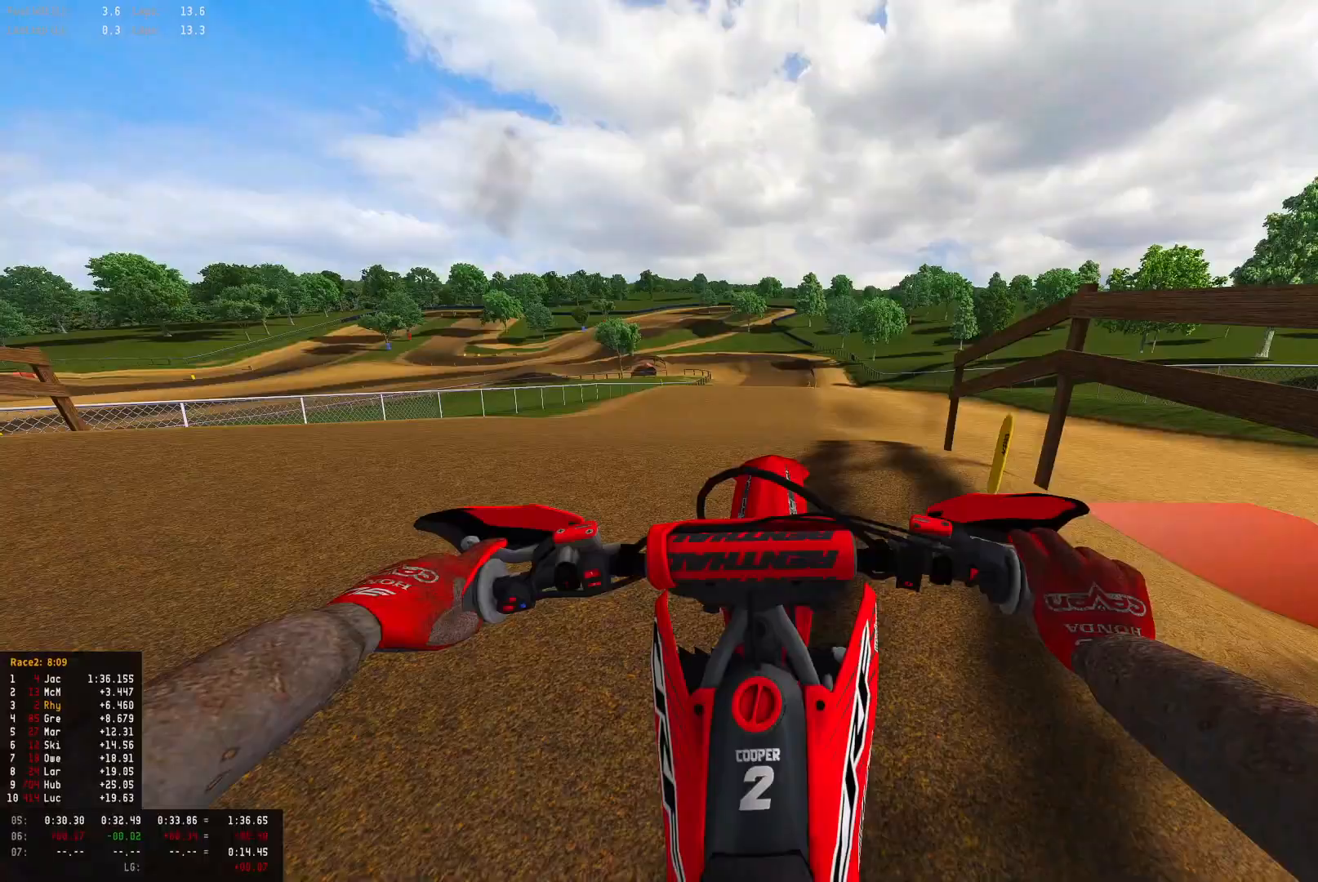
Gameplay with a controller (PlayStation layout); each line is a JSON object with the inputs held at the frame after it. "events" lists button and stick changes between this image and that frame as [ms after this image, input, new state], when the widget could be followed in between.
{"buttons": ["R2"], "left_stick": "right", "right_stick": "center", "events": [[133, "left_stick", "up-left"], [367, "R1", "up"], [367, "right_stick", "center"], [400, "left_stick", "center"], [500, "left_stick", "right"]]}
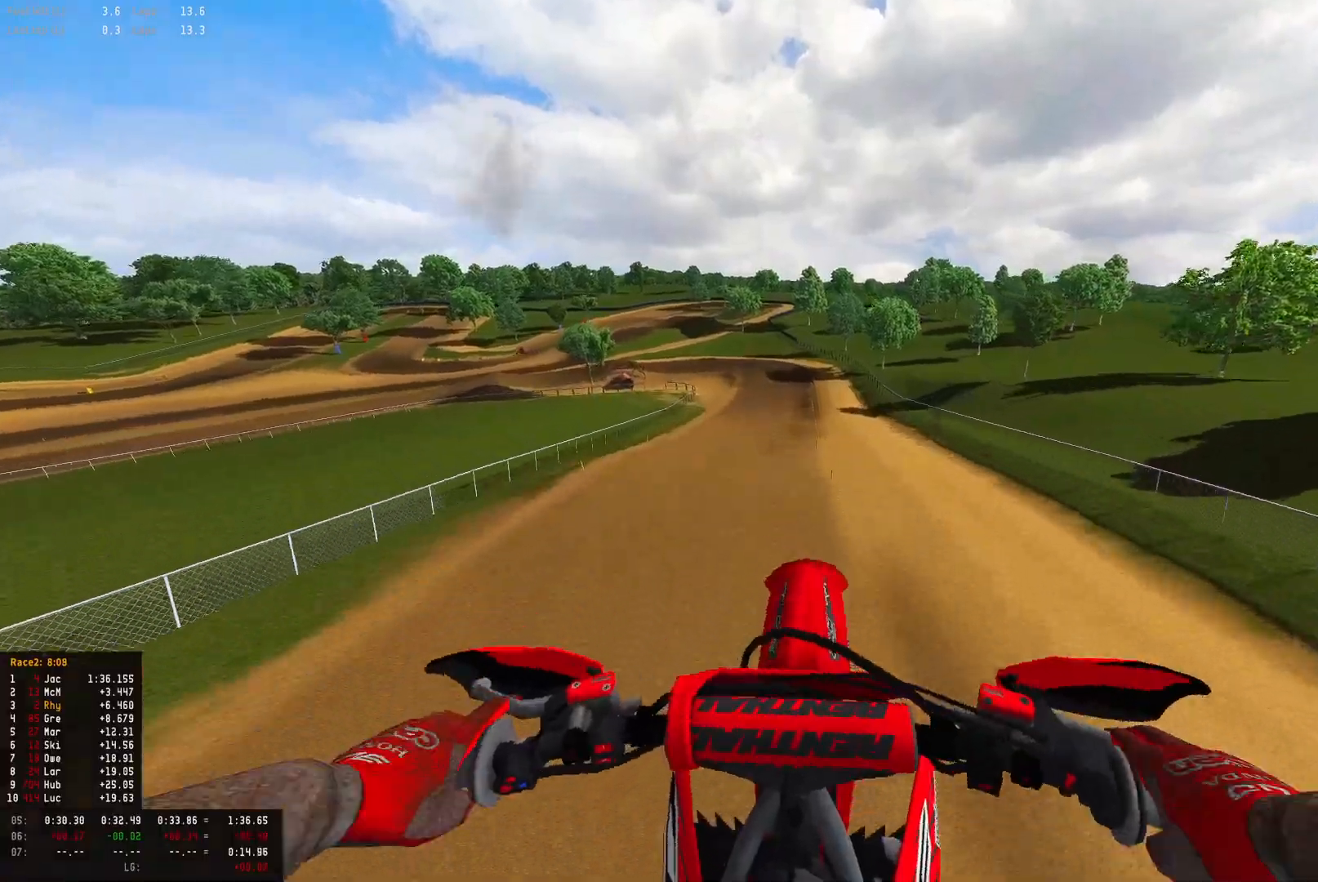
{"buttons": ["R2"], "left_stick": "right", "right_stick": "up", "events": [[33, "CIRCLE", "down"], [33, "R2", "up"], [100, "R2", "down"], [133, "CIRCLE", "up"], [433, "right_stick", "up"]]}
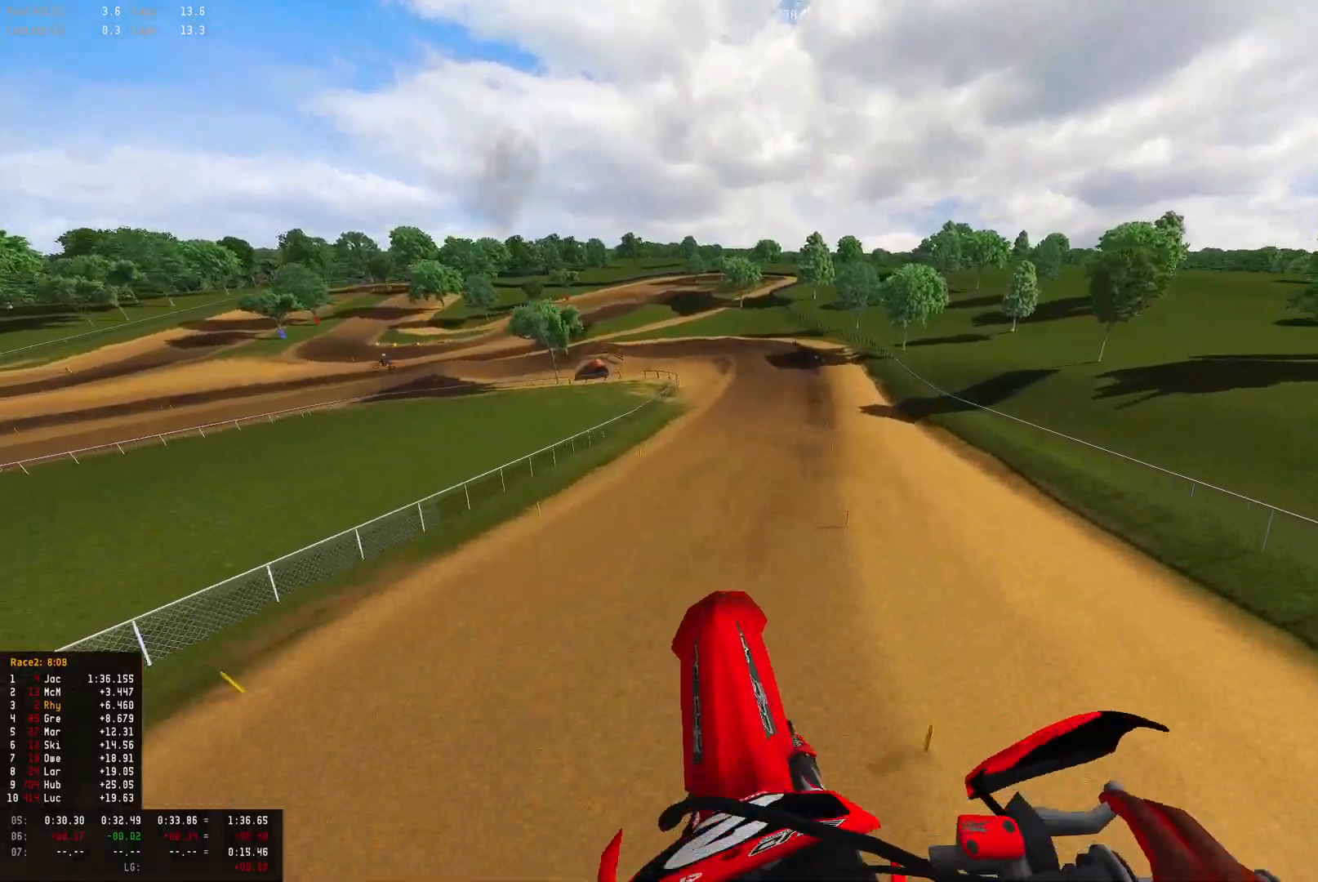
{"buttons": ["R2"], "left_stick": "right", "right_stick": "up", "events": []}
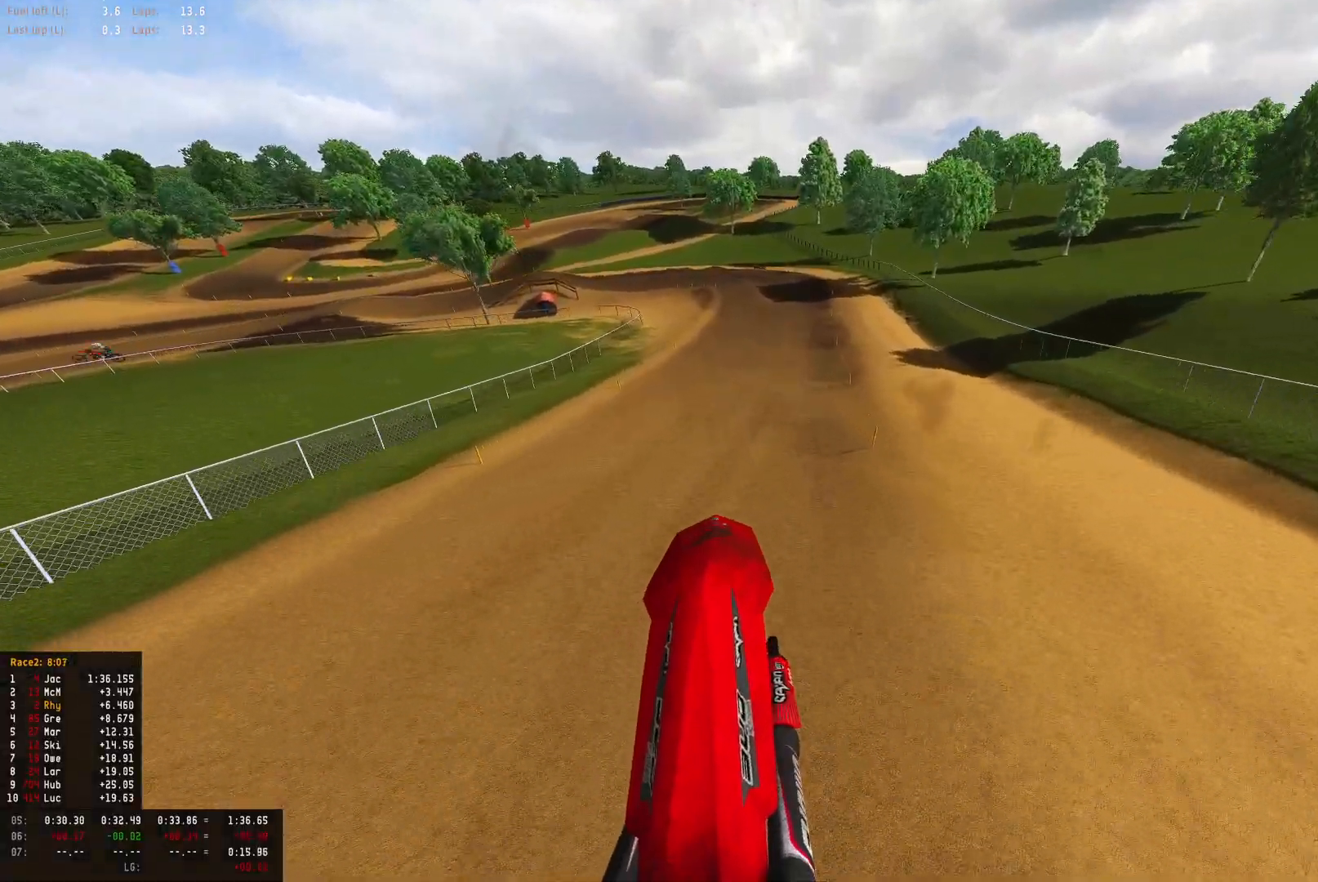
{"buttons": ["R1", "R2"], "left_stick": "center", "right_stick": "down", "events": [[233, "R1", "down"], [233, "right_stick", "center"], [367, "left_stick", "center"], [433, "right_stick", "down"]]}
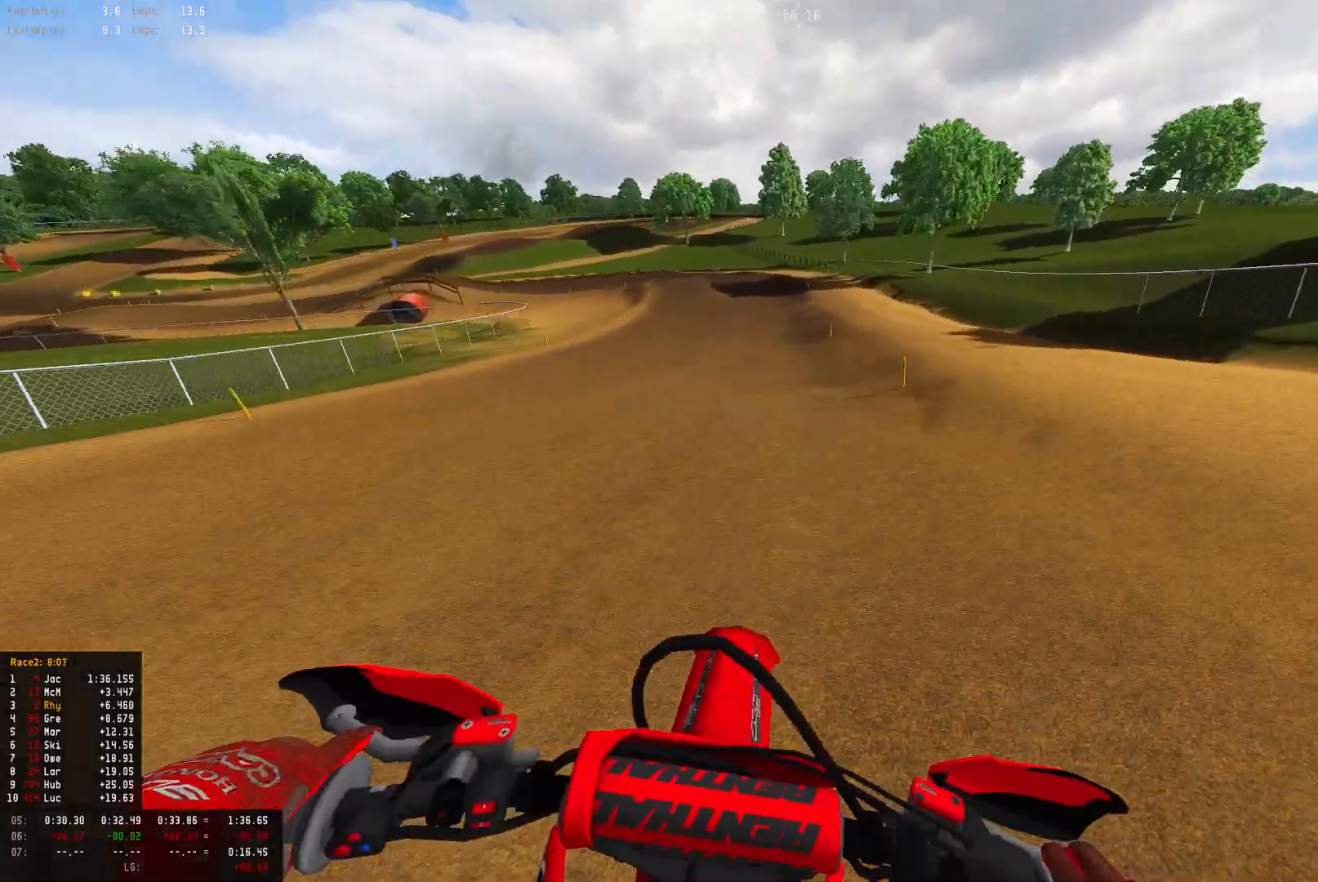
{"buttons": ["R1", "R2"], "left_stick": "center", "right_stick": "center", "events": [[200, "right_stick", "center"], [333, "CROSS", "down"], [333, "R2", "up"], [433, "CROSS", "up"], [433, "R2", "down"]]}
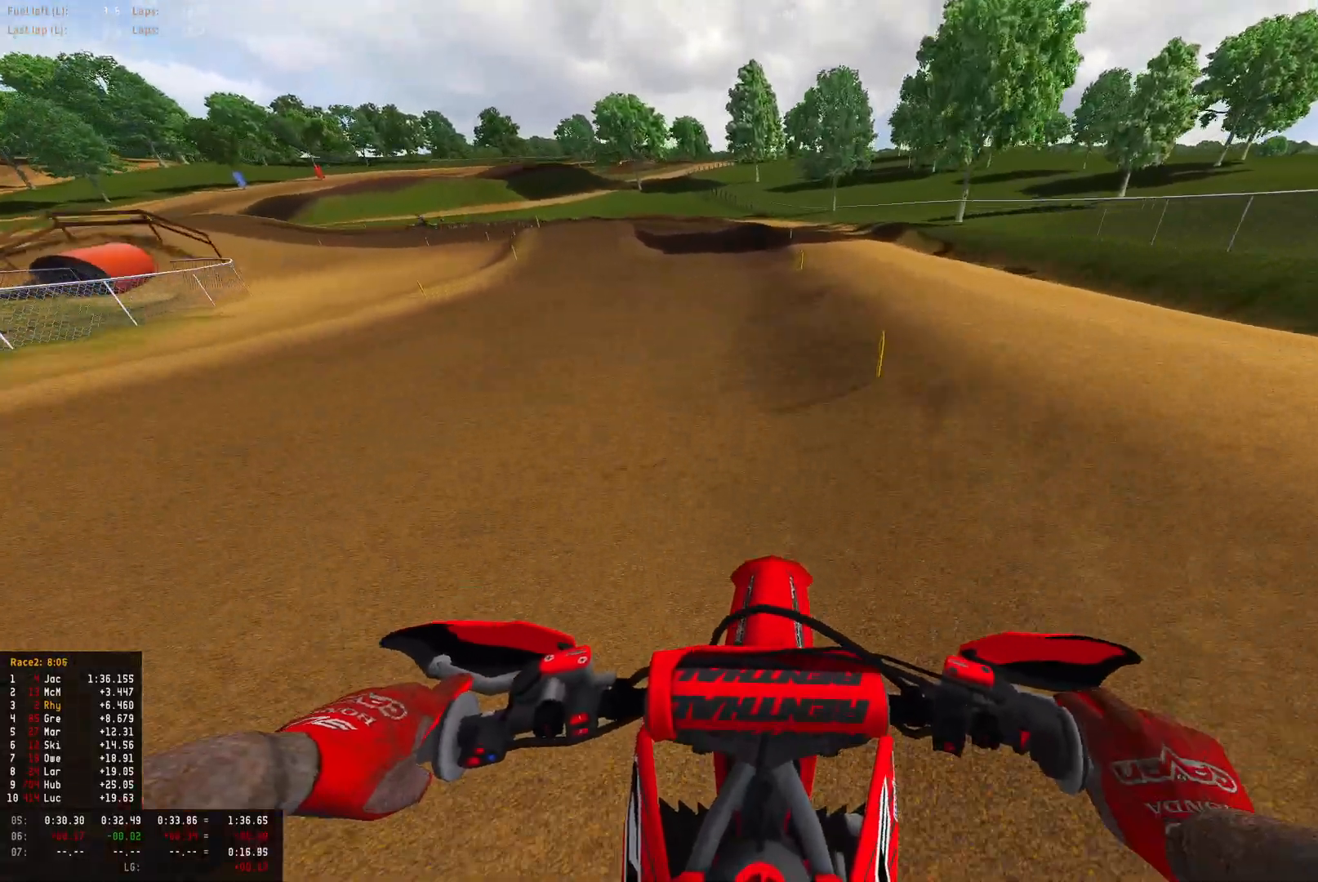
{"buttons": ["L2", "R1"], "left_stick": "up-left", "right_stick": "down", "events": [[433, "right_stick", "down"], [467, "L2", "down"], [467, "R2", "up"], [467, "left_stick", "up-left"]]}
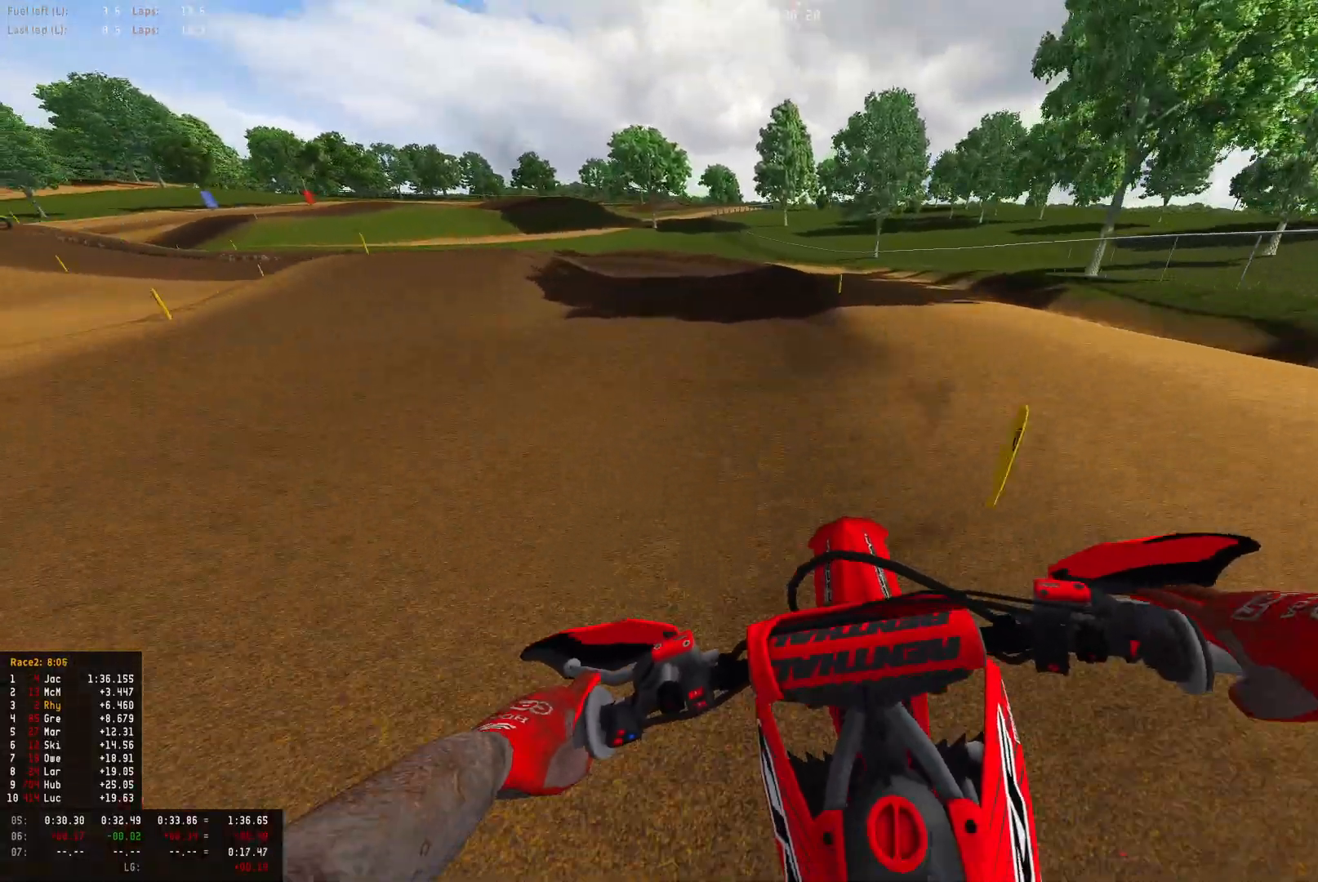
{"buttons": ["R1"], "left_stick": "up-left", "right_stick": "down", "events": [[200, "L2", "up"], [267, "L2", "down"], [500, "L2", "up"]]}
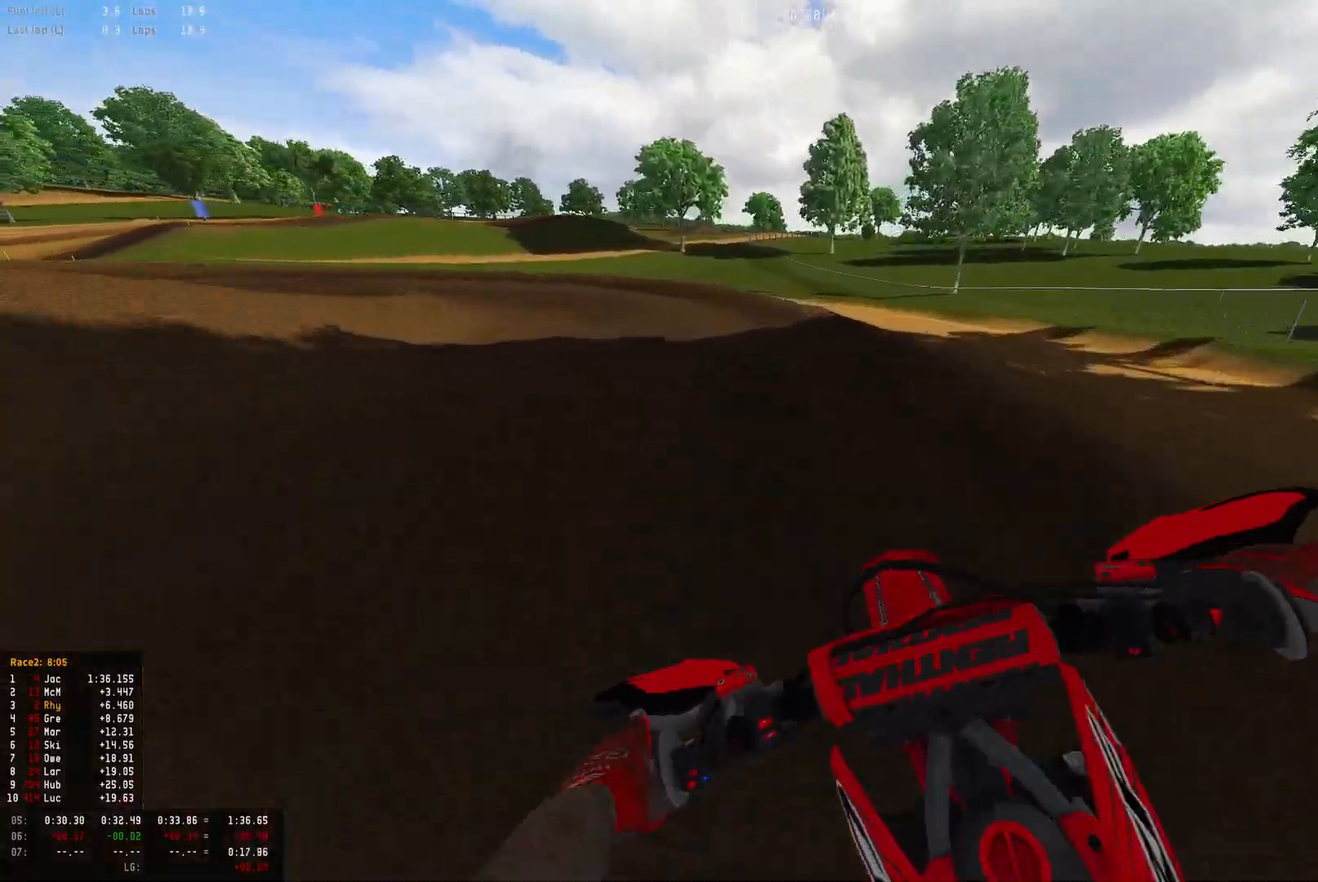
{"buttons": ["R1"], "left_stick": "up-left", "right_stick": "down", "events": [[33, "L2", "down"], [500, "L2", "up"]]}
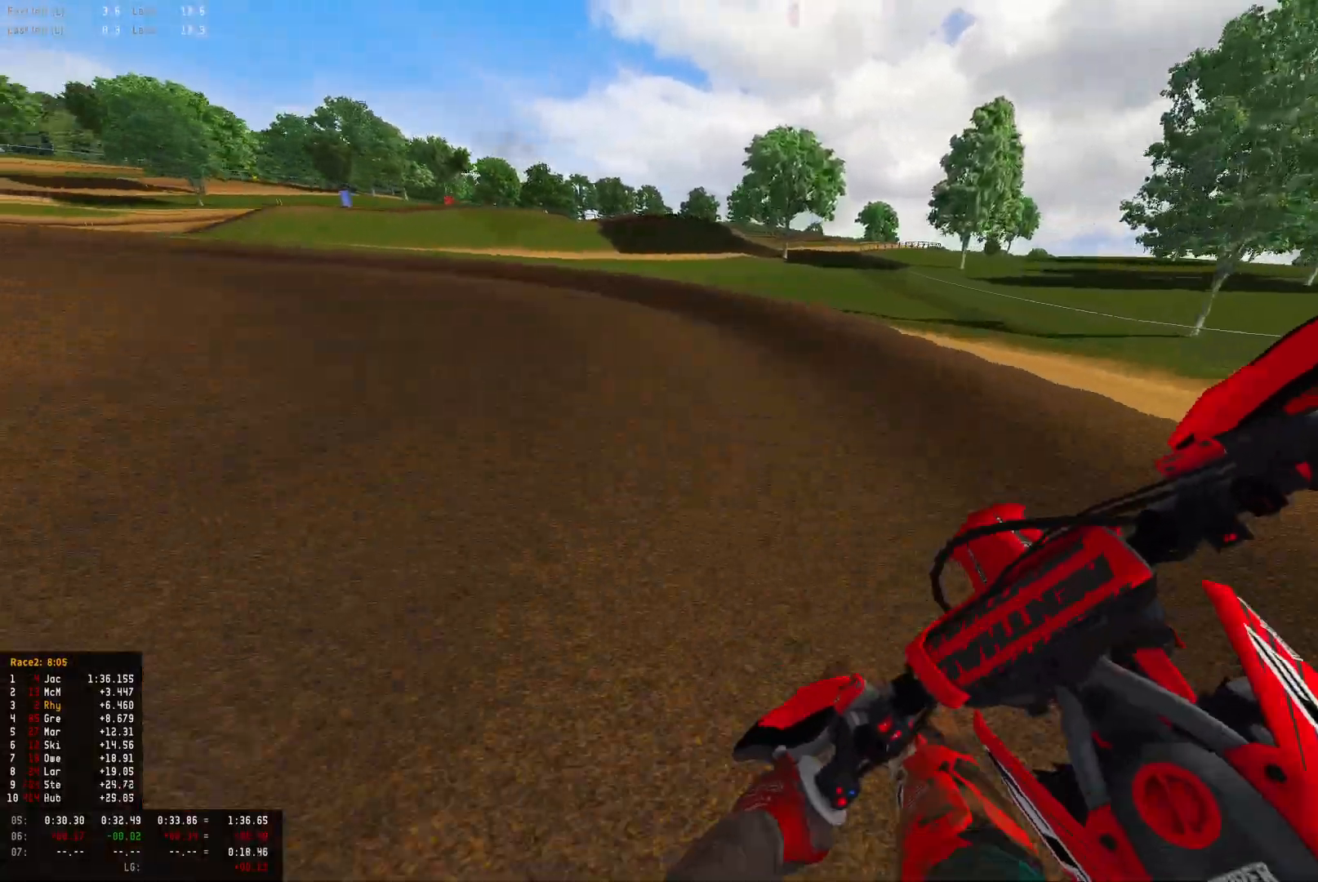
{"buttons": ["R1", "R2"], "left_stick": "up-left", "right_stick": "down-right", "events": [[433, "right_stick", "down-right"], [500, "R2", "down"]]}
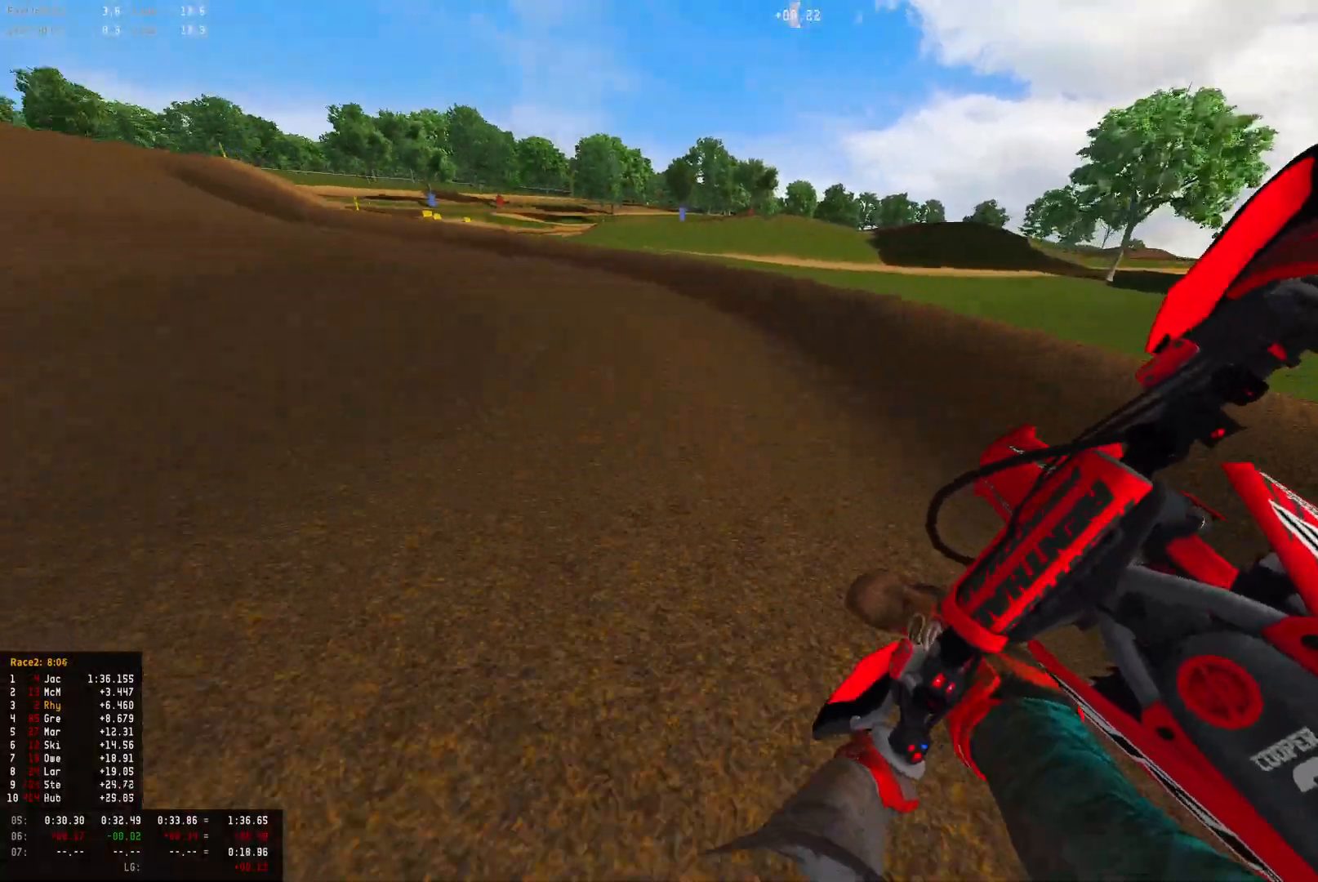
{"buttons": ["R1", "R2"], "left_stick": "up-left", "right_stick": "down-right", "events": []}
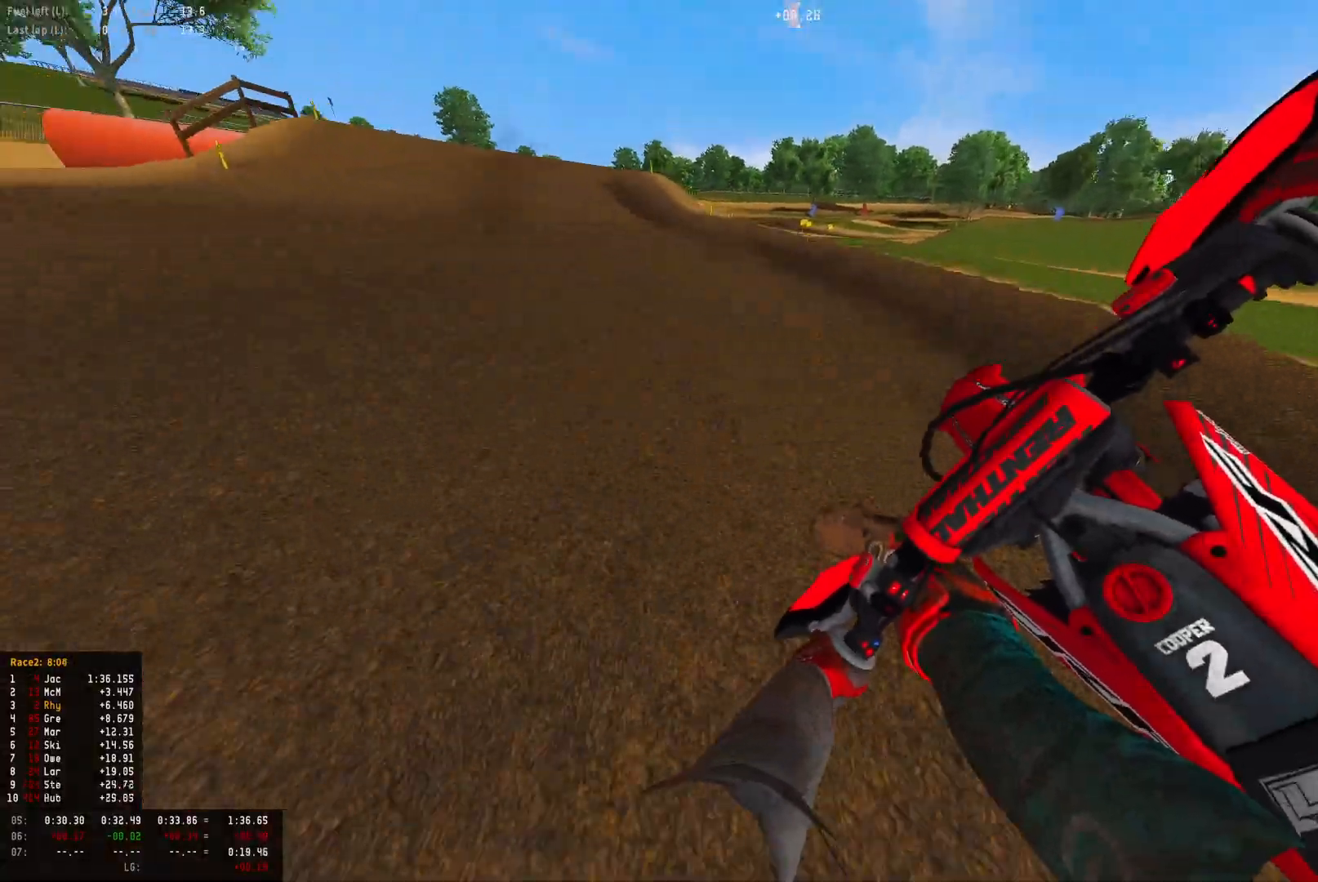
{"buttons": ["R1", "R2"], "left_stick": "center", "right_stick": "down", "events": [[333, "right_stick", "down"], [500, "left_stick", "center"]]}
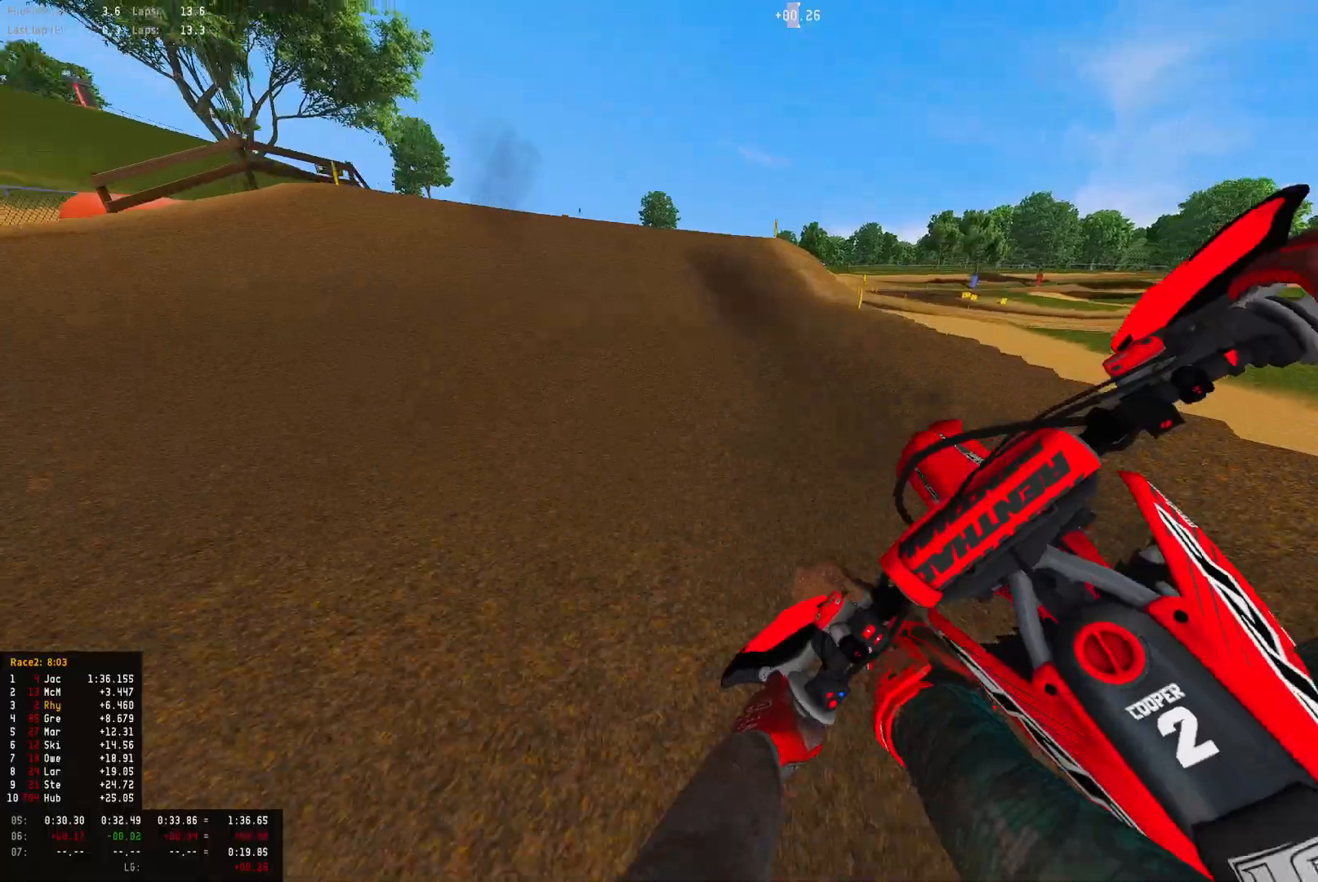
{"buttons": ["R1", "R2"], "left_stick": "up-left", "right_stick": "center", "events": [[167, "right_stick", "center"], [333, "left_stick", "up-left"]]}
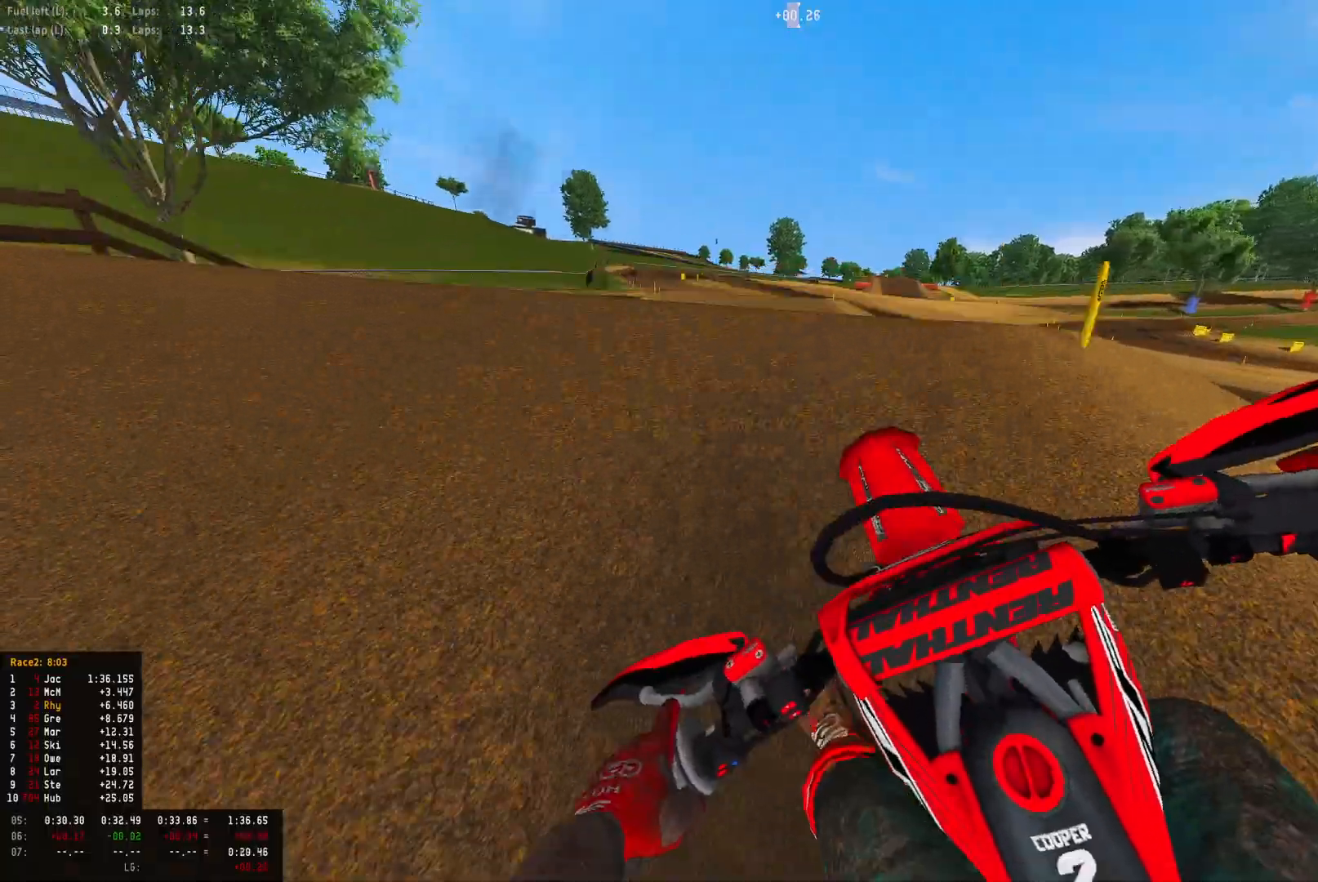
{"buttons": ["R2"], "left_stick": "center", "right_stick": "down-right", "events": [[67, "R2", "up"], [133, "right_stick", "down-right"], [367, "R2", "down"], [433, "left_stick", "center"], [467, "R1", "up"]]}
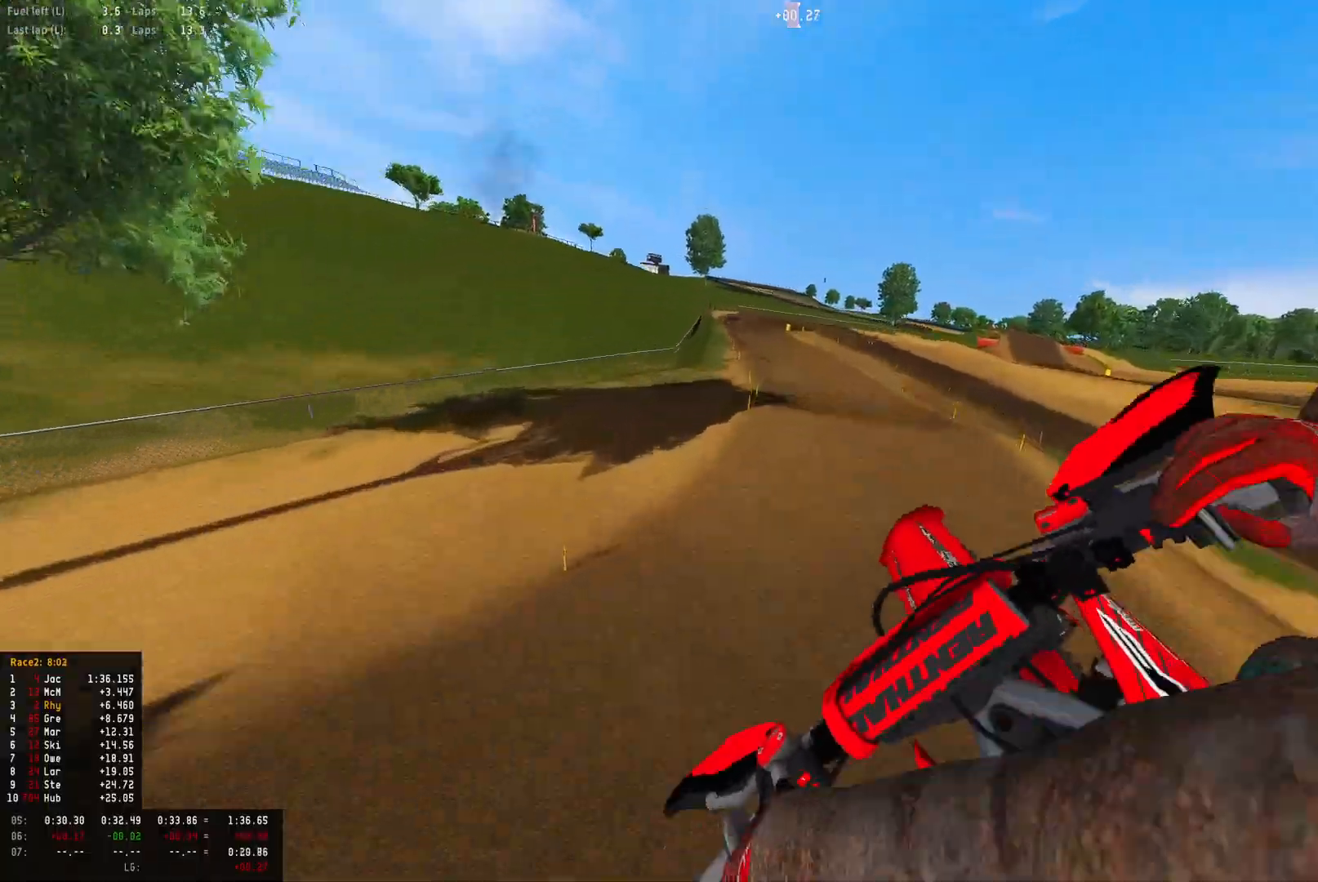
{"buttons": ["R2"], "left_stick": "center", "right_stick": "center", "events": [[167, "right_stick", "center"]]}
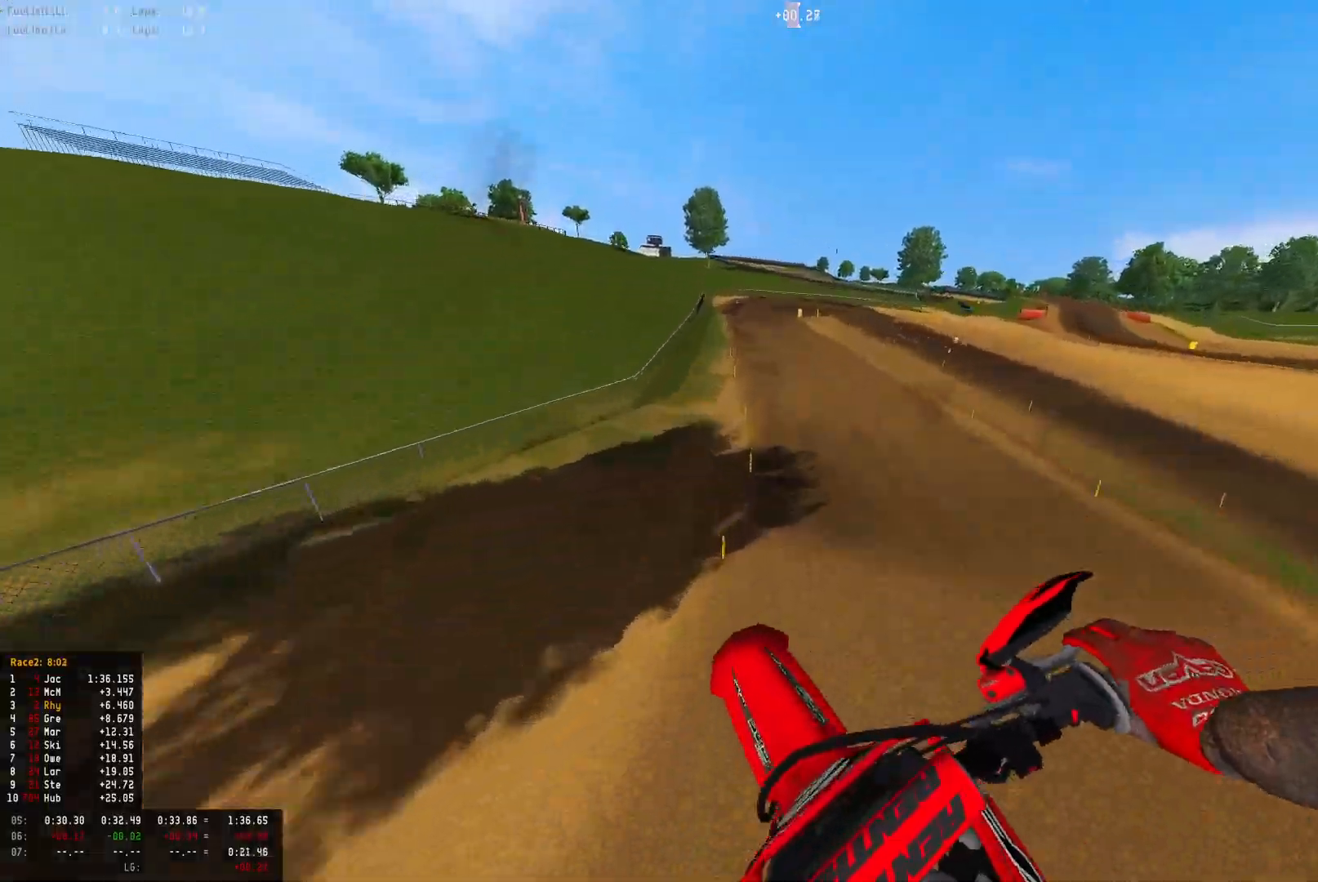
{"buttons": ["R2"], "left_stick": "up-left", "right_stick": "up", "events": [[367, "left_stick", "up-left"], [400, "right_stick", "up"]]}
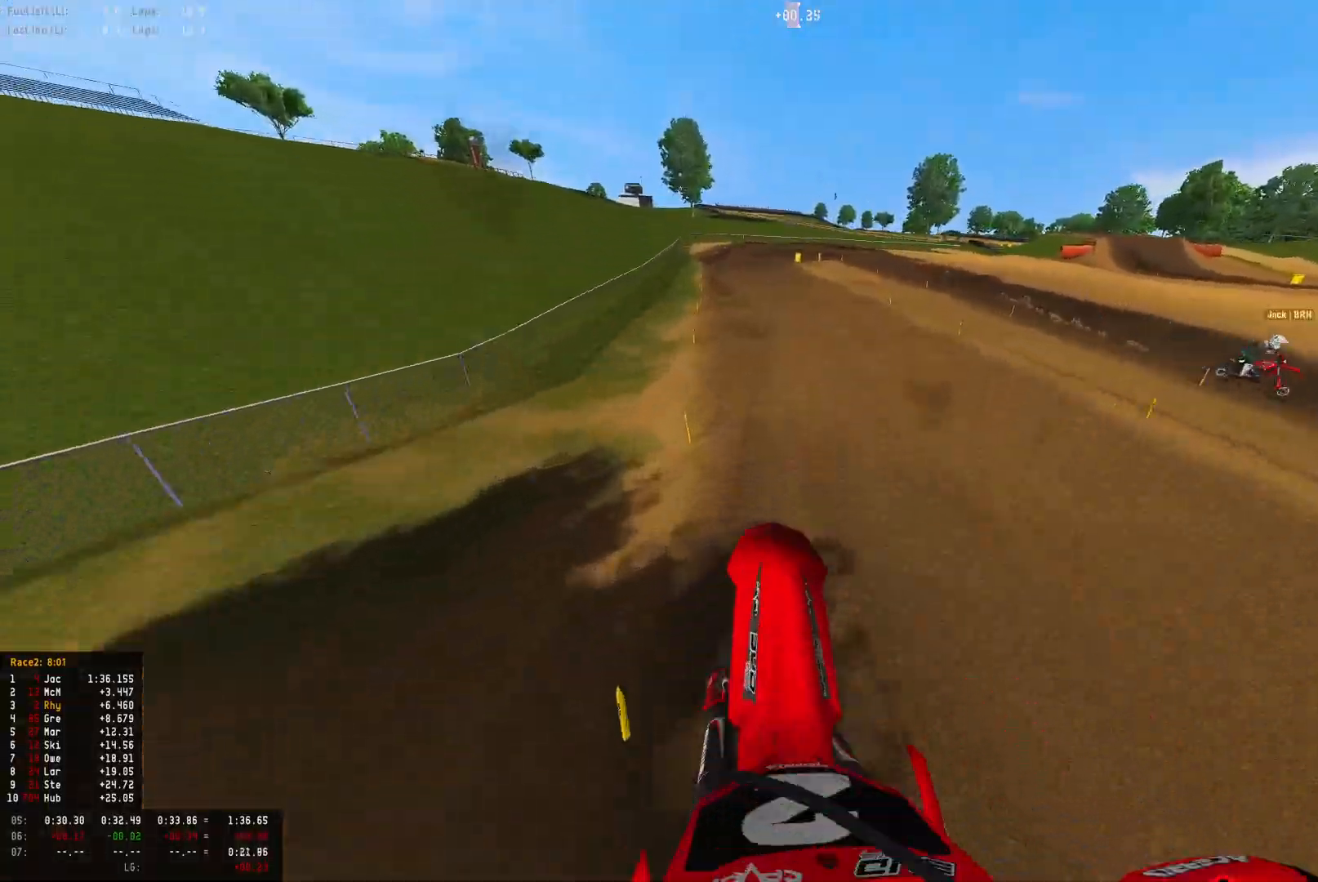
{"buttons": ["R1", "R2"], "left_stick": "center", "right_stick": "up", "events": [[167, "R1", "down"], [400, "left_stick", "center"]]}
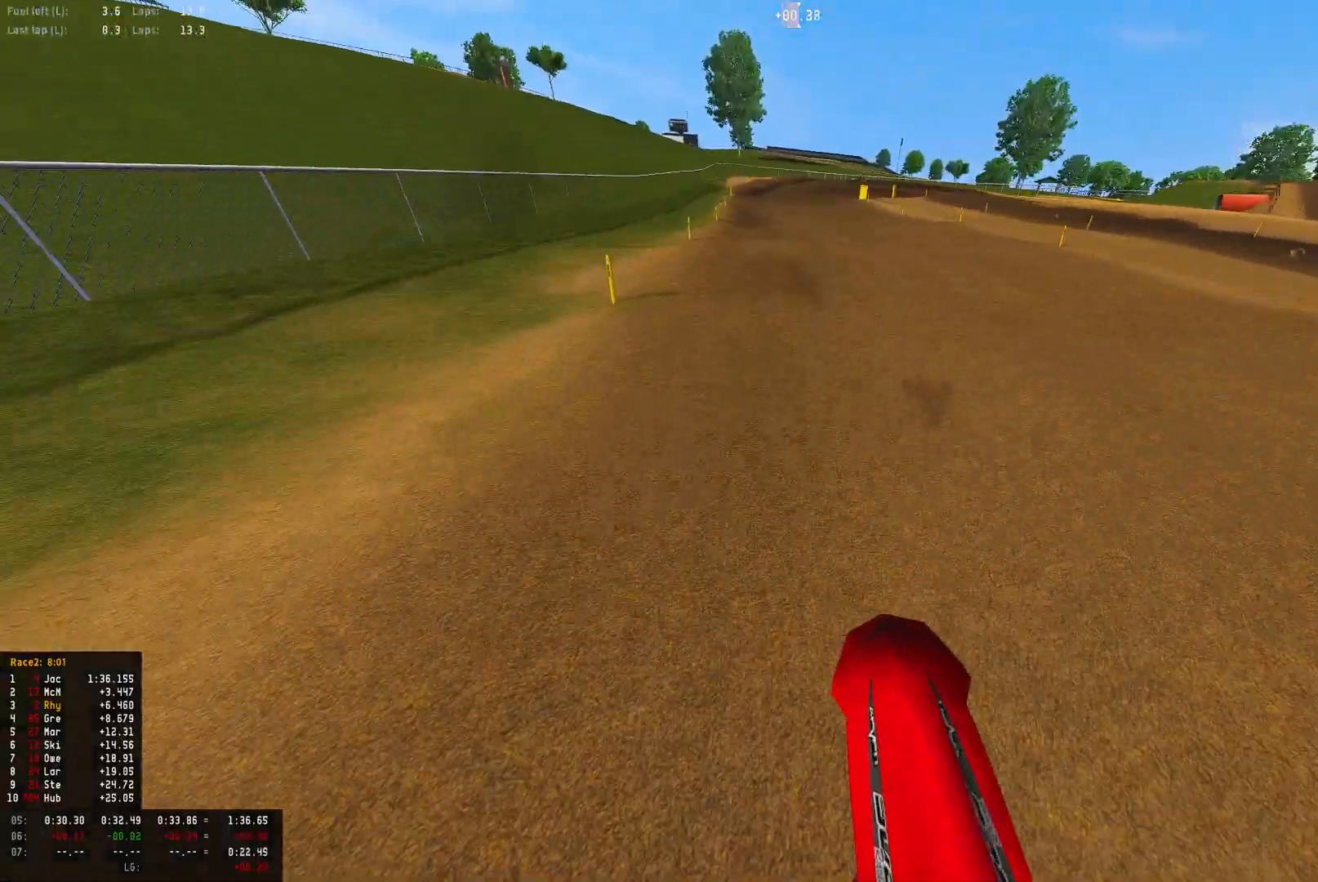
{"buttons": ["R1", "R2"], "left_stick": "center", "right_stick": "center", "events": [[467, "right_stick", "center"]]}
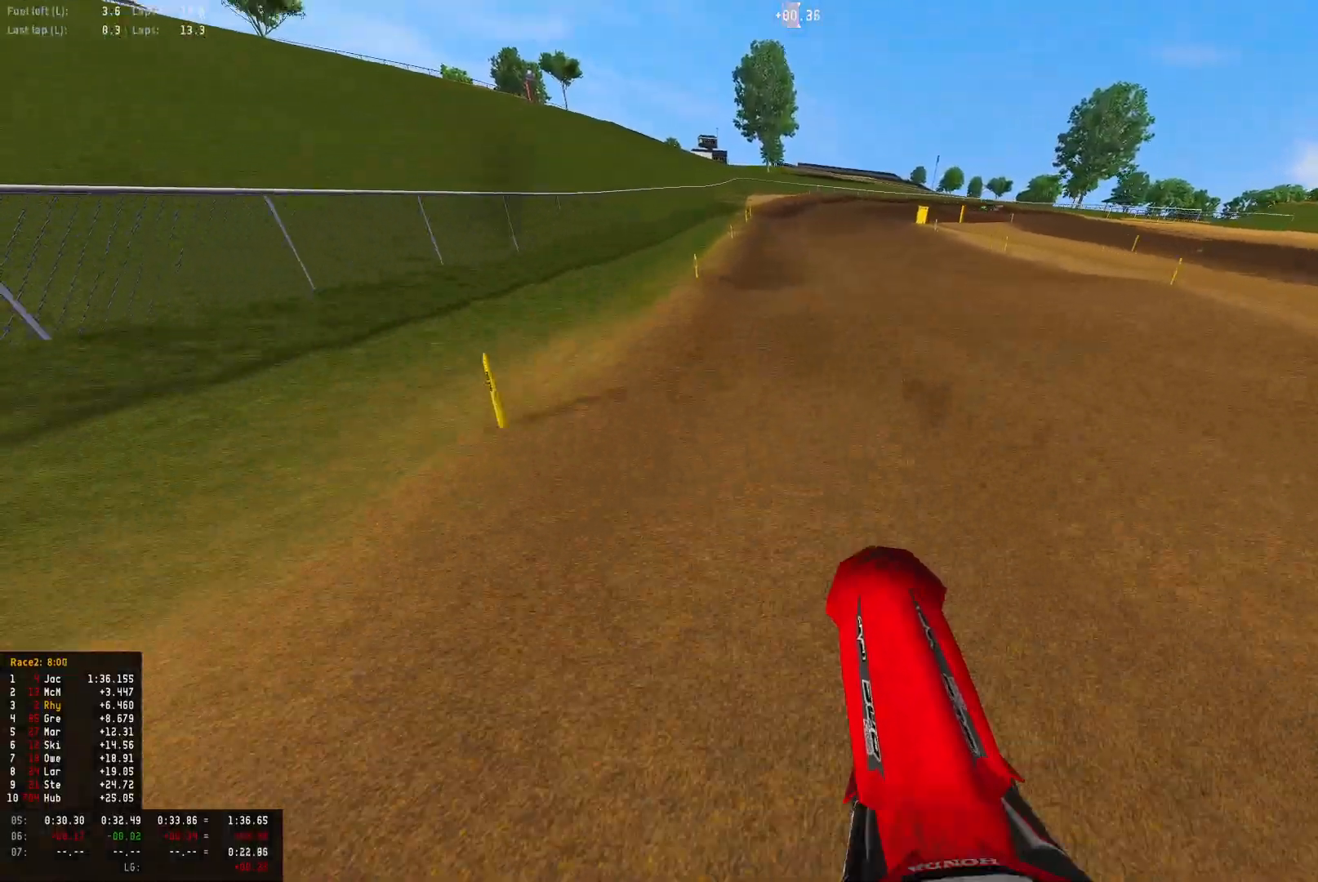
{"buttons": ["R1", "R2"], "left_stick": "center", "right_stick": "center", "events": []}
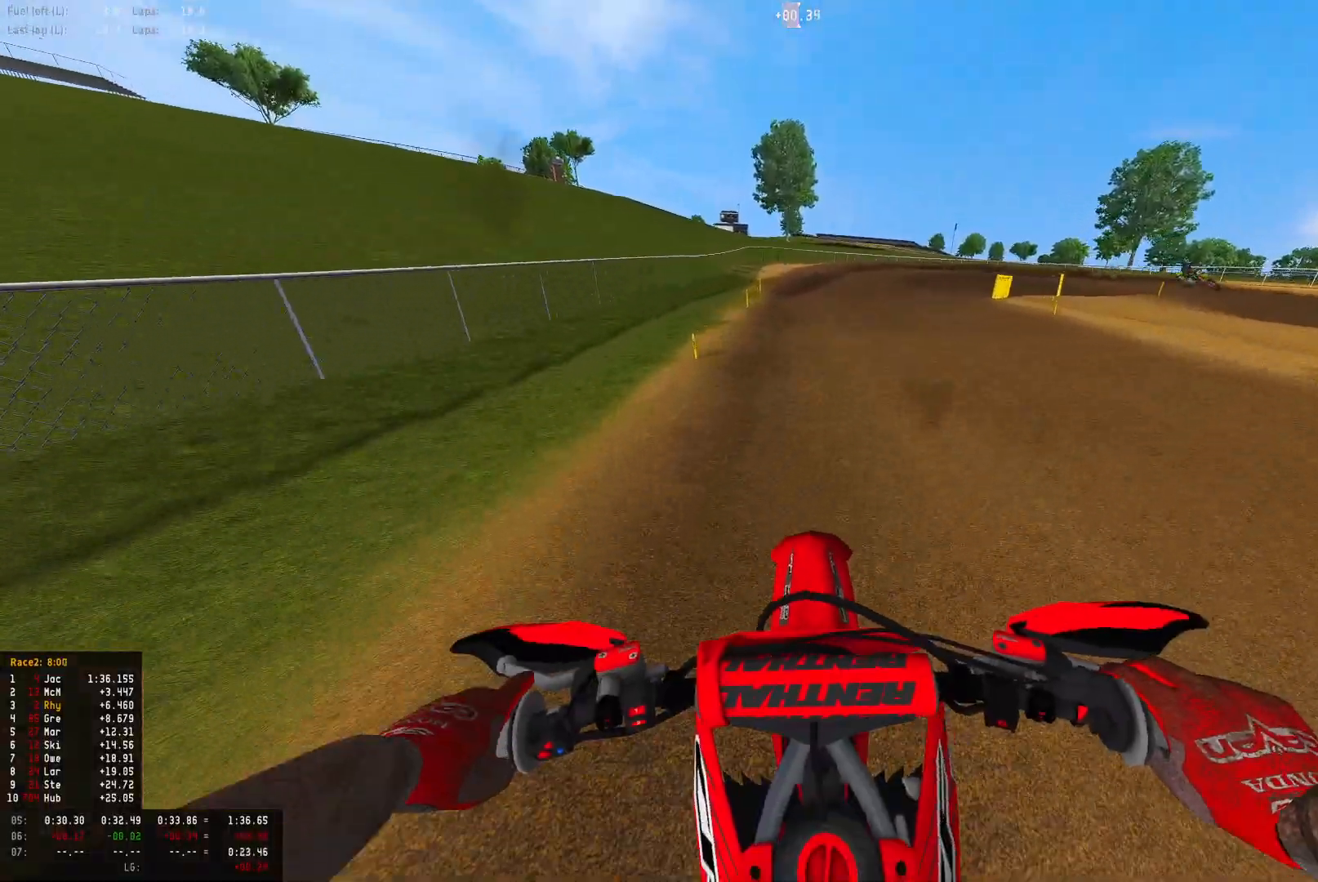
{"buttons": ["L2", "R1"], "left_stick": "right", "right_stick": "down", "events": [[100, "right_stick", "down"], [133, "left_stick", "right"], [467, "L2", "down"], [467, "R2", "up"]]}
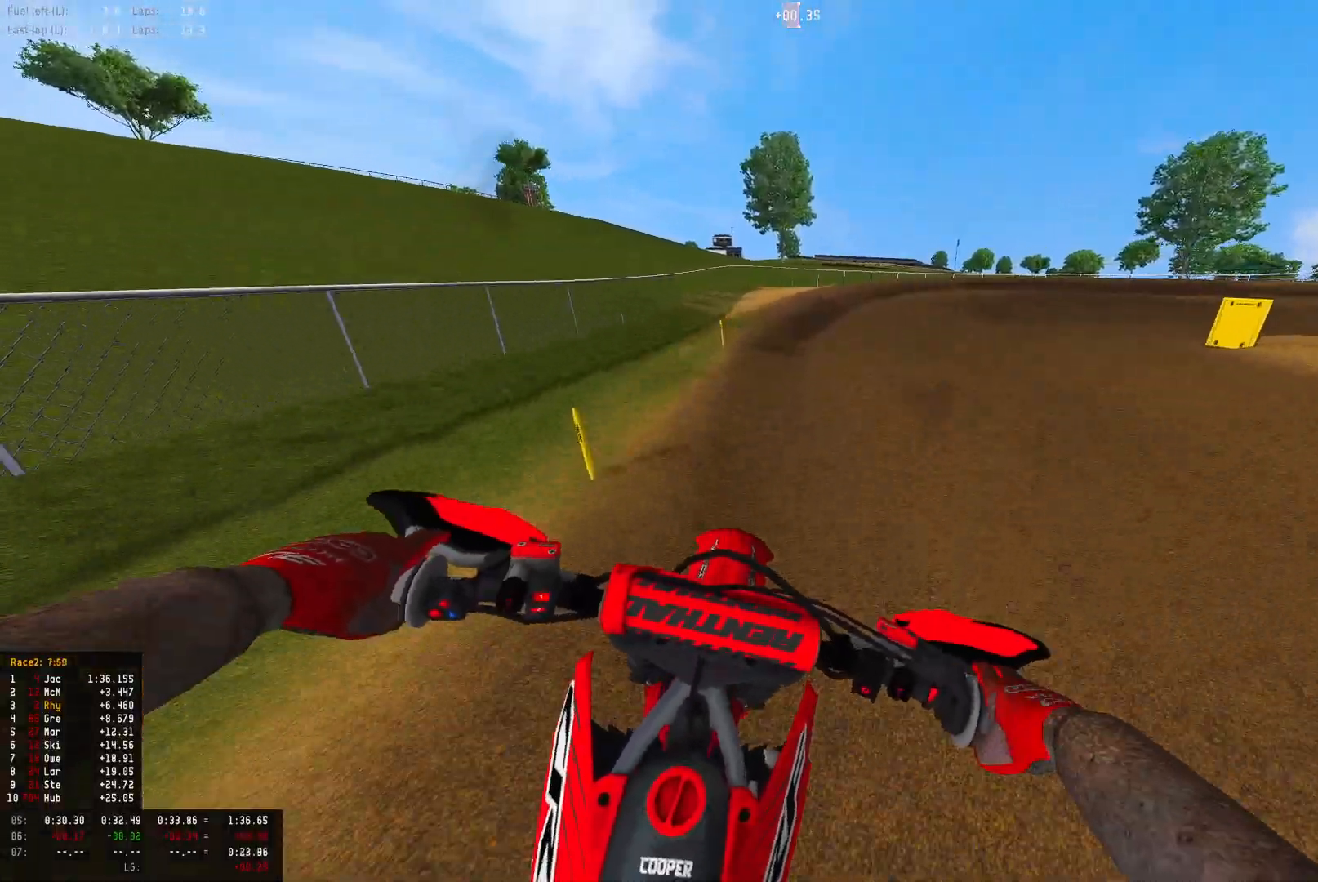
{"buttons": ["R1"], "left_stick": "right", "right_stick": "down", "events": [[133, "L2", "up"]]}
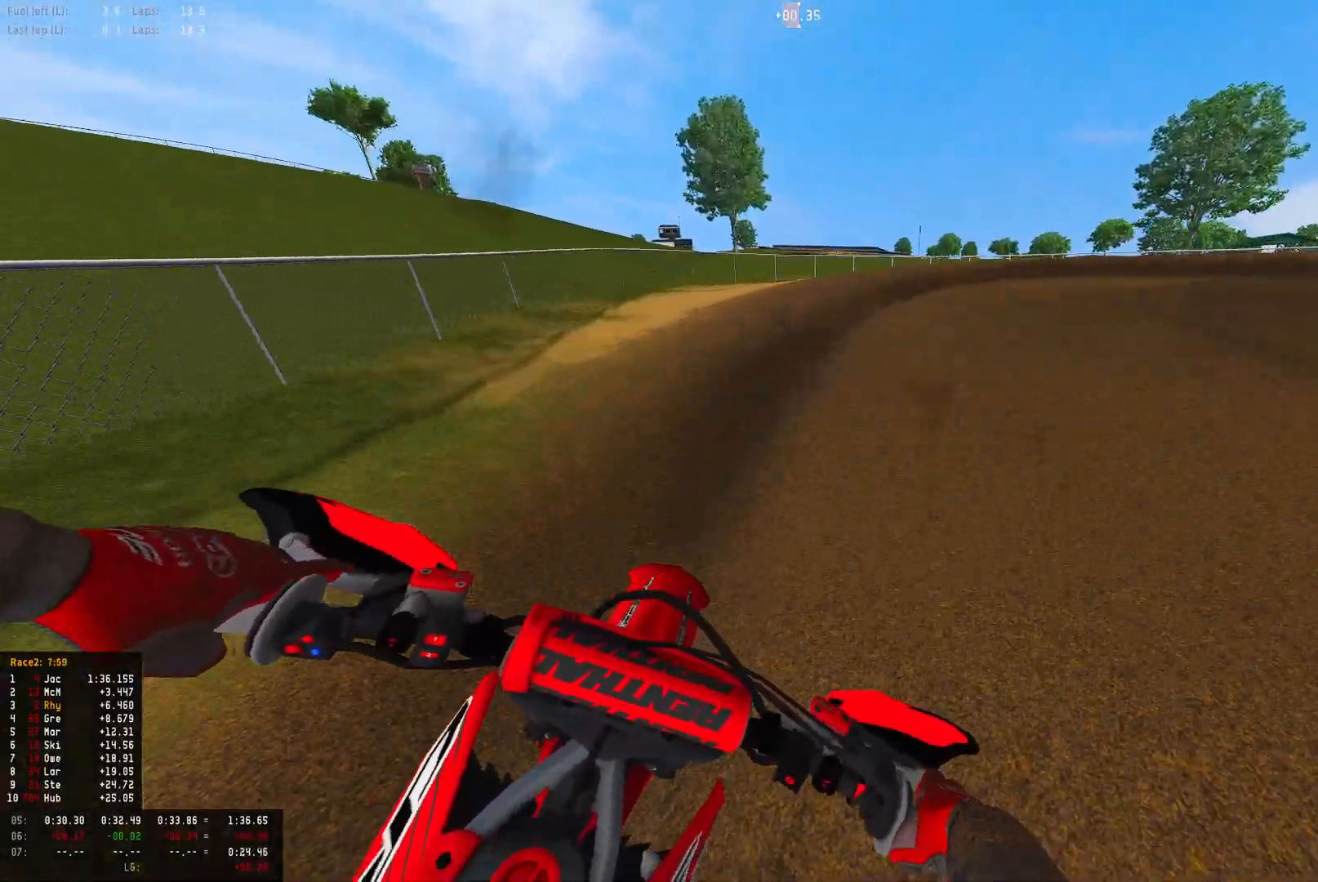
{"buttons": ["L2", "R1"], "left_stick": "right", "right_stick": "down", "events": [[167, "L2", "down"]]}
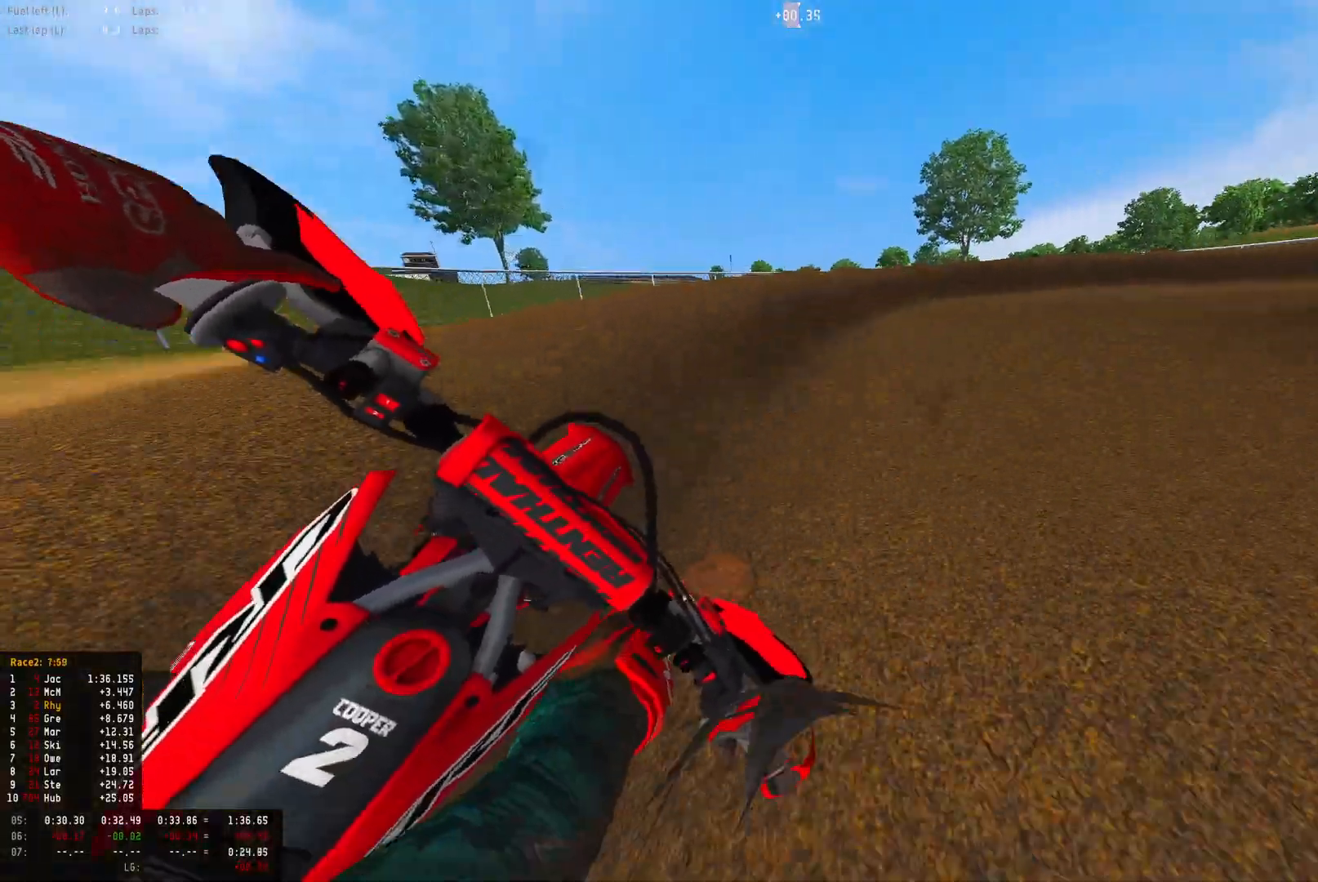
{"buttons": ["R1", "R2"], "left_stick": "right", "right_stick": "down", "events": [[167, "L2", "up"], [233, "R2", "down"]]}
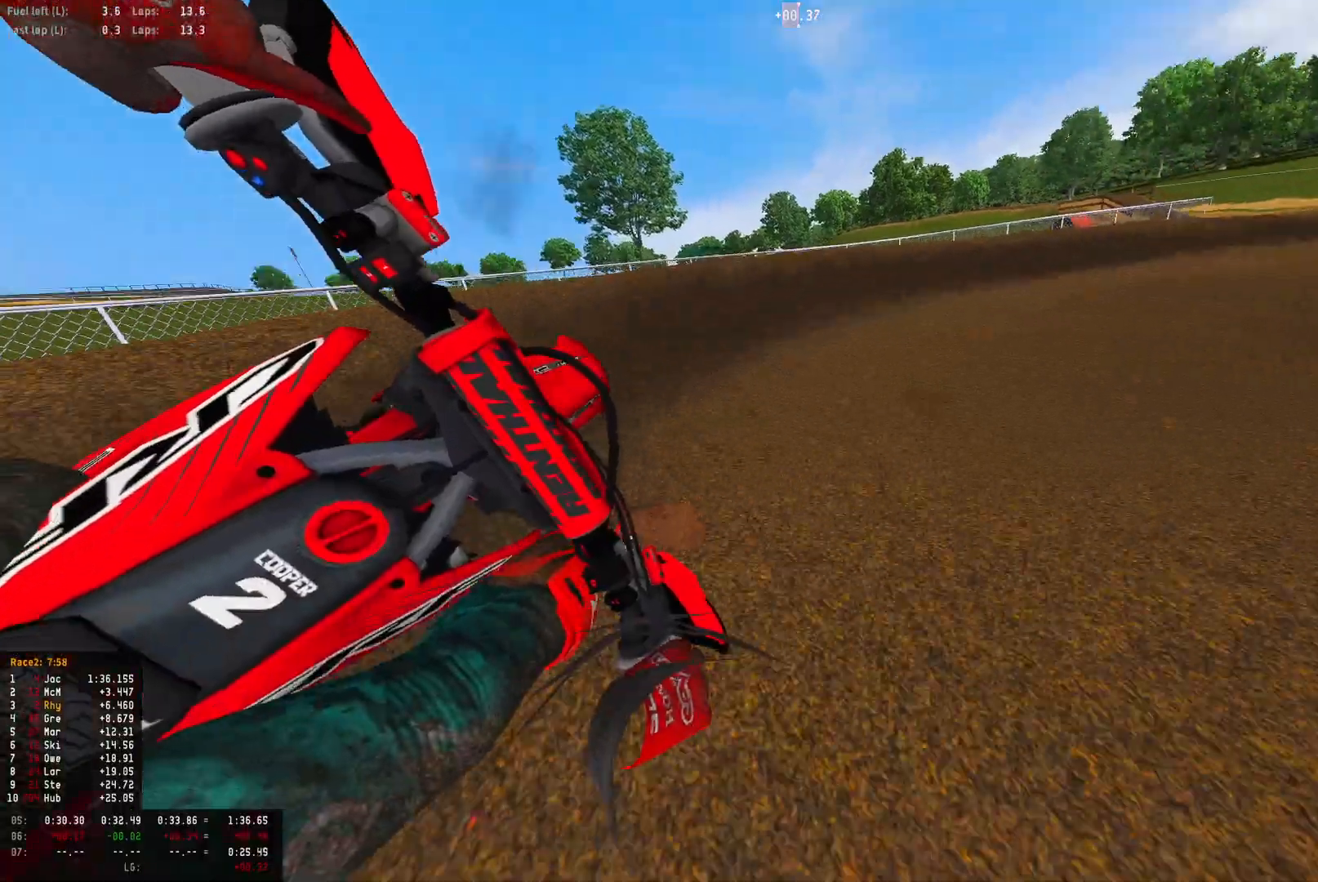
{"buttons": ["R1", "R2"], "left_stick": "right", "right_stick": "down", "events": []}
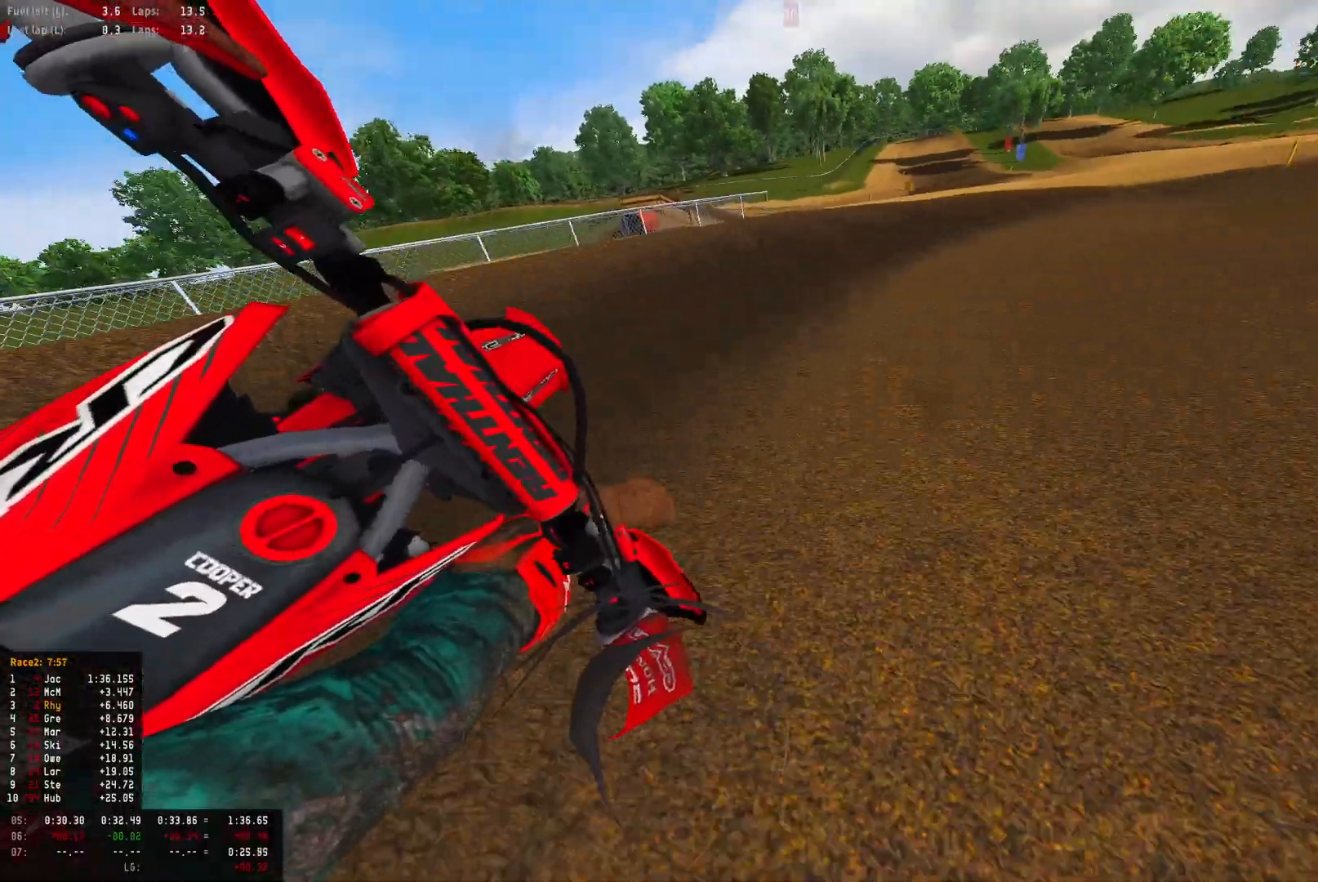
{"buttons": ["R1", "R2"], "left_stick": "right", "right_stick": "down", "events": []}
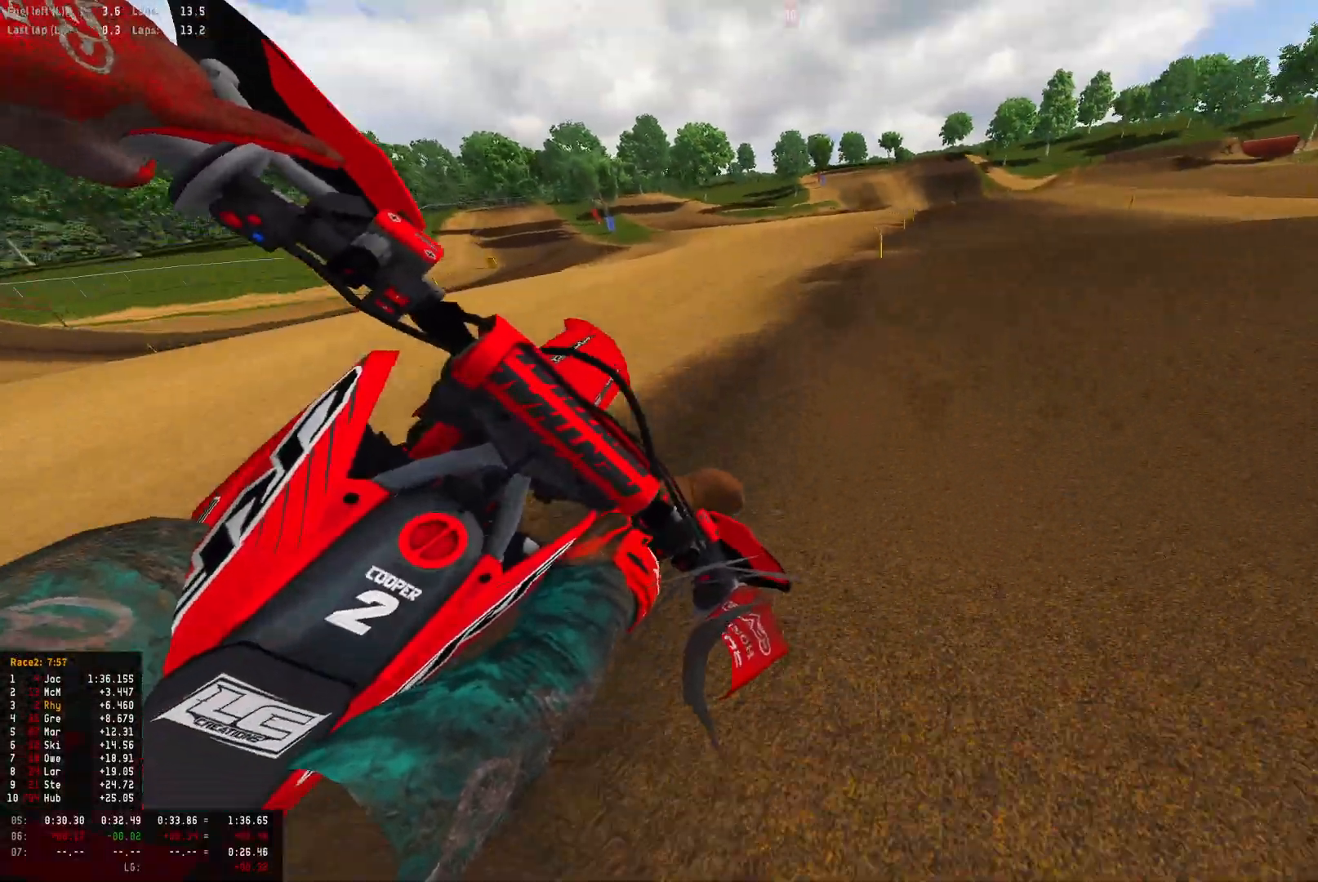
{"buttons": ["R1", "R2"], "left_stick": "right", "right_stick": "down", "events": [[67, "left_stick", "center"], [100, "right_stick", "center"], [167, "R2", "up"], [200, "left_stick", "left"], [367, "right_stick", "down"], [400, "left_stick", "center"], [433, "R2", "down"], [500, "left_stick", "right"]]}
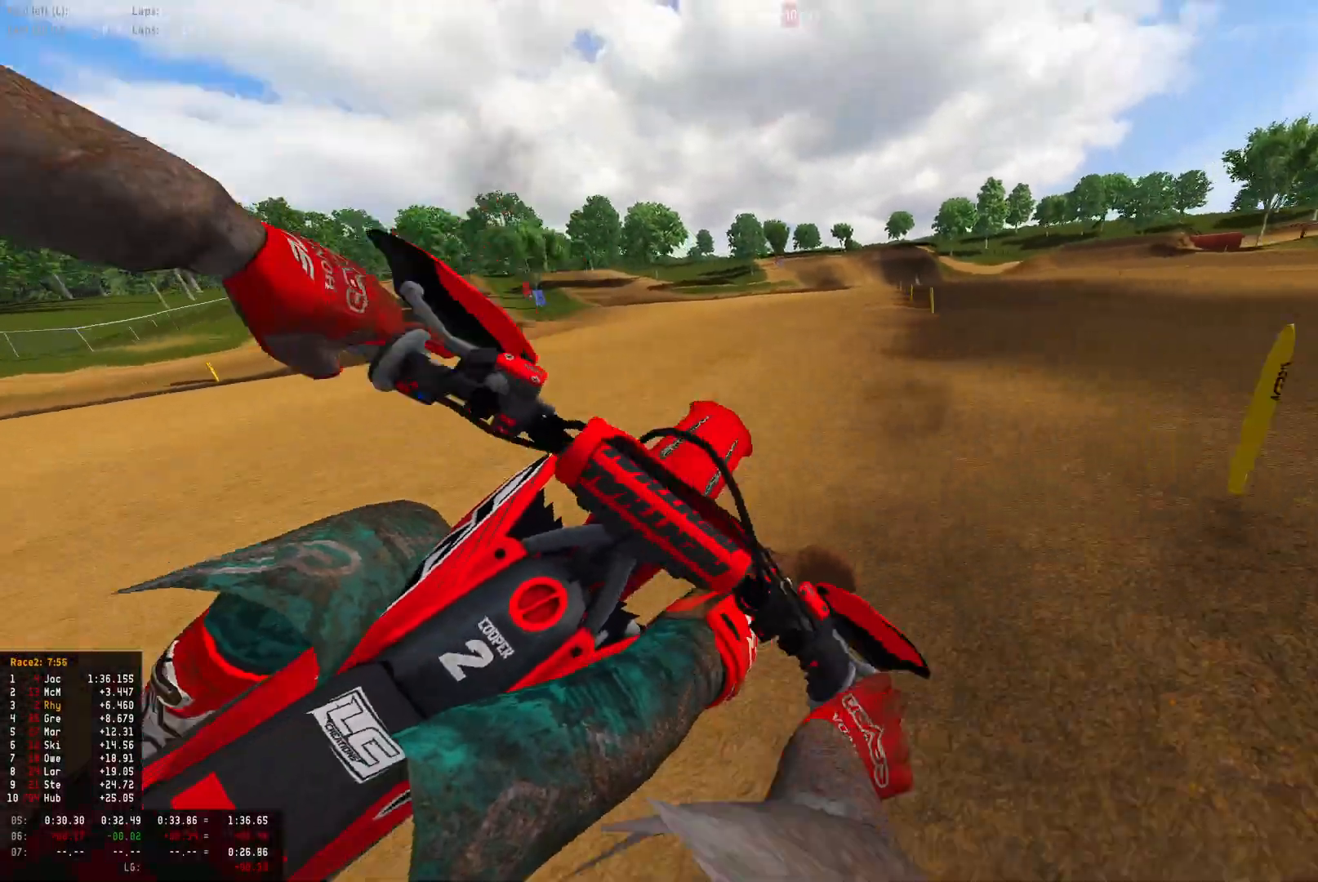
{"buttons": ["R1"], "left_stick": "left", "right_stick": "center", "events": [[67, "right_stick", "down-left"], [167, "left_stick", "center"], [433, "left_stick", "left"], [500, "R2", "up"], [500, "right_stick", "center"]]}
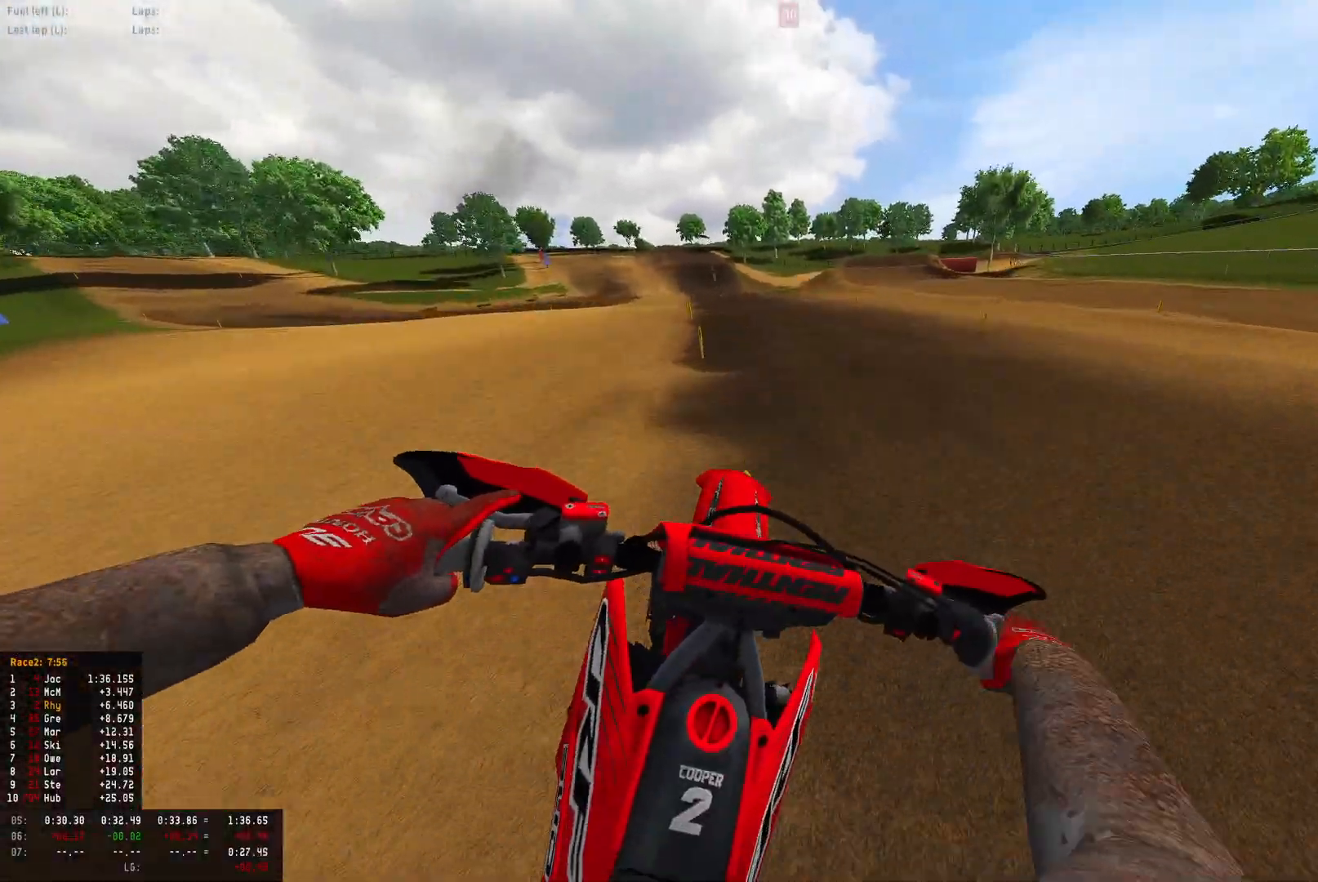
{"buttons": ["R1", "R2"], "left_stick": "up-left", "right_stick": "down", "events": [[67, "CIRCLE", "down"], [133, "R2", "down"], [167, "CIRCLE", "up"], [300, "left_stick", "up-left"], [500, "right_stick", "down"]]}
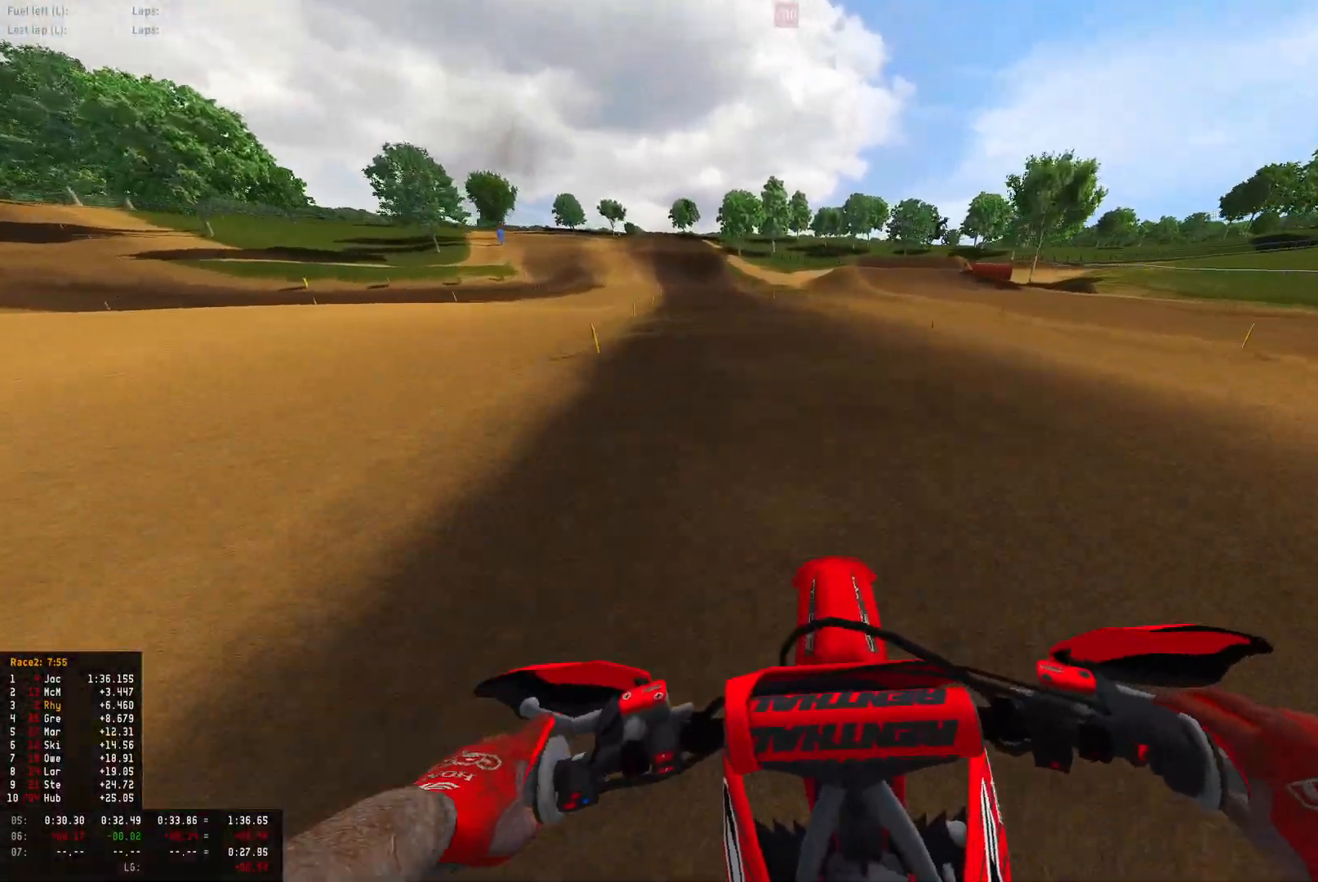
{"buttons": ["R1", "R2"], "left_stick": "up-left", "right_stick": "down"}
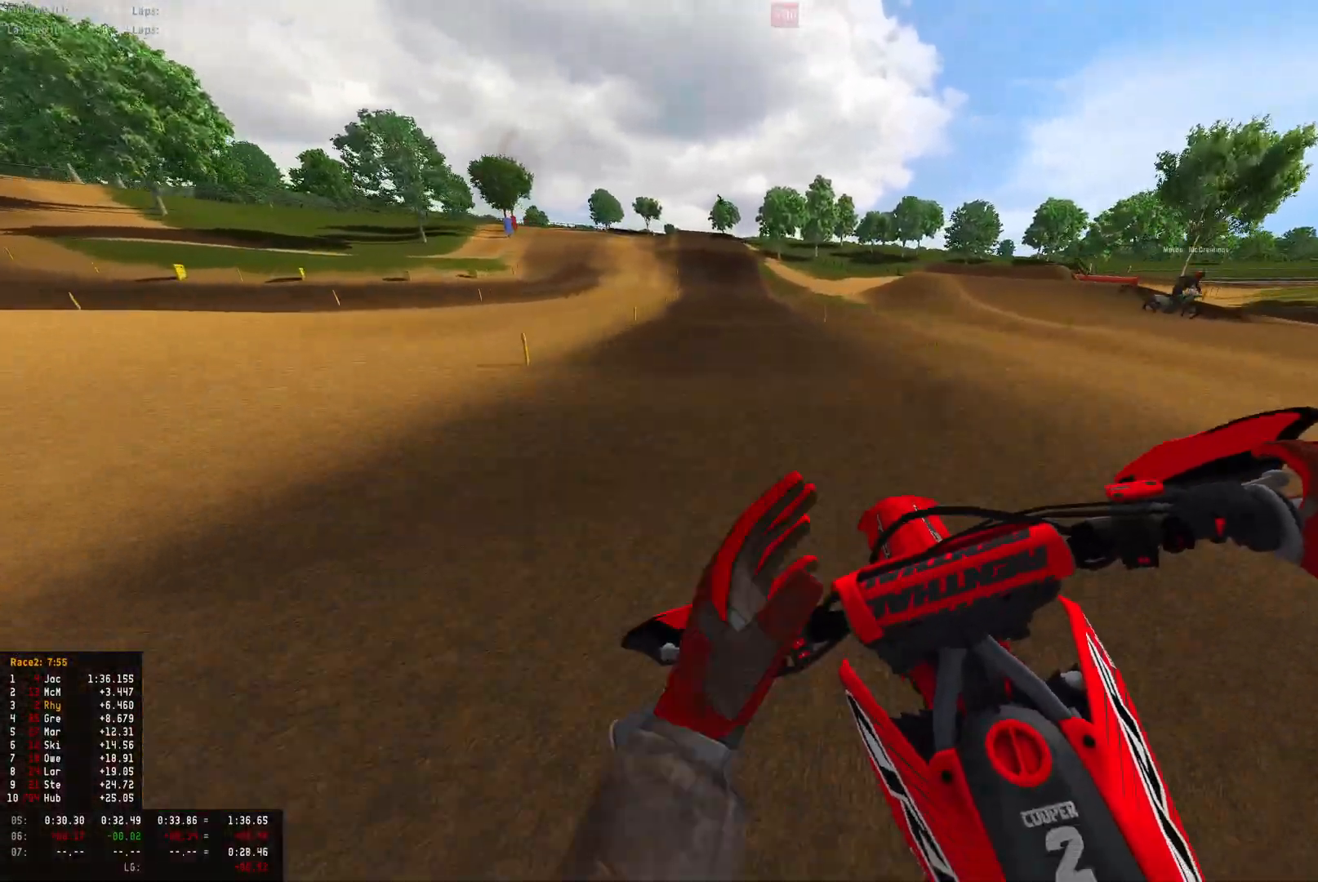
{"buttons": ["R2"], "left_stick": "center", "right_stick": "down", "events": [[67, "R1", "up"], [67, "left_stick", "center"], [233, "DPAD_DOWN", "down"], [467, "DPAD_DOWN", "up"]]}
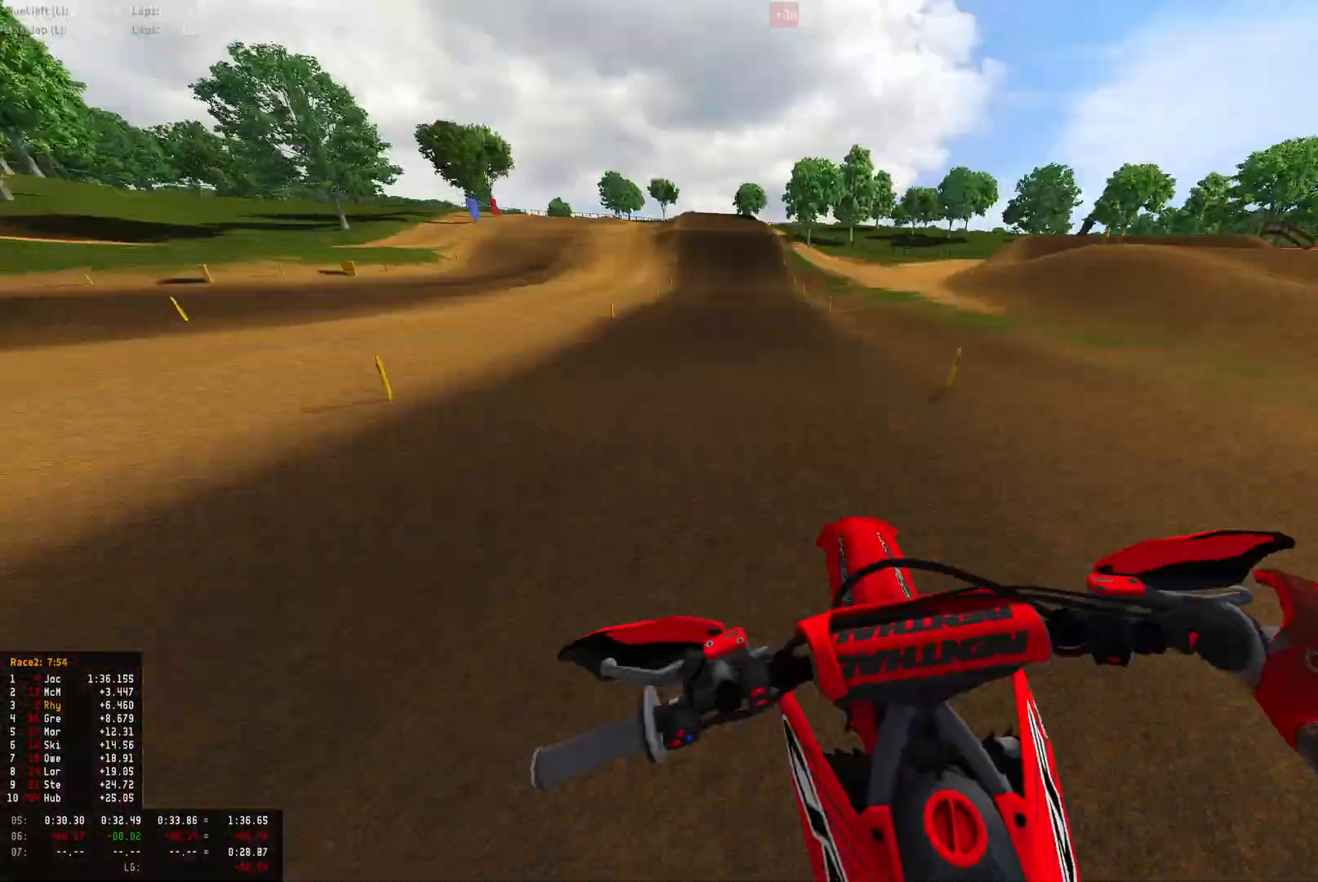
{"buttons": ["R2"], "left_stick": "center", "right_stick": "down", "events": []}